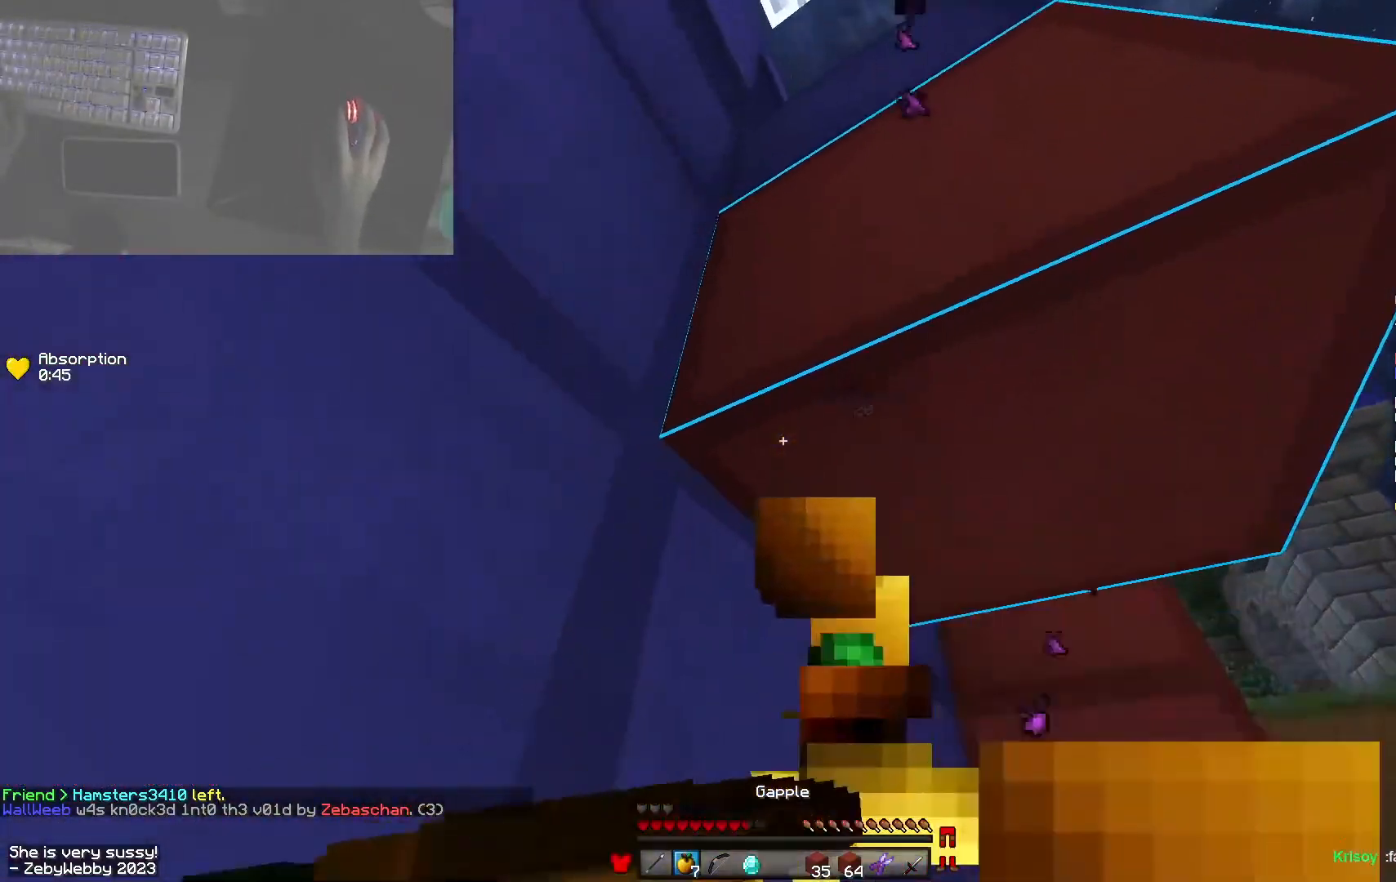
Gameplay with keyboard and mouse; each line is a JSON object with the keys and mouse buttons held at the frame after it. "events" lists presses ("down") and releases ("up") of "a", "d", "s", "shift", "space", "w", "mouse_left" and "mouse_right" between this image and that frame as [ms after this image, input, new state], when the widget could be followed in between. "mouse_left", "mouse_right" = the "left", "right" buttons of the "mouse" list. No other keys are recorded. Fast repeated clicks can show as one long hold. Mouse movement is not recorded.
{"keys": ["shift"], "mouse": [], "events": [[200, "w", "up"], [233, "d", "up"], [250, "a", "down"], [266, "mouse_right", "up"], [316, "mouse_left", "up"], [383, "mouse_right", "down"], [450, "a", "up"], [500, "mouse_right", "up"]]}
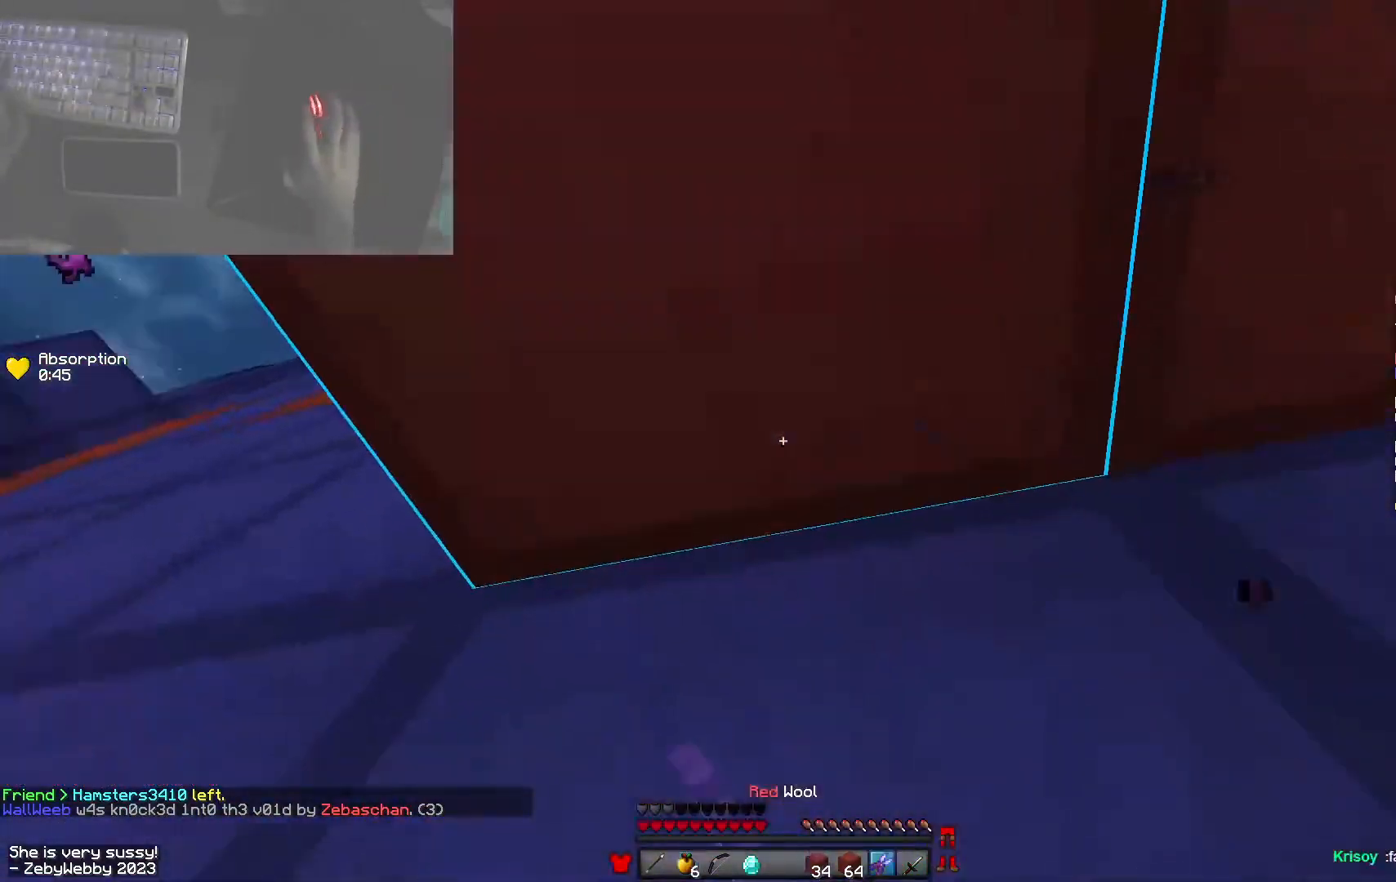
{"keys": ["w"], "mouse": ["left"], "events": [[33, "w", "down"], [133, "mouse_left", "down"], [183, "d", "down"], [266, "shift", "up"], [316, "d", "up"]]}
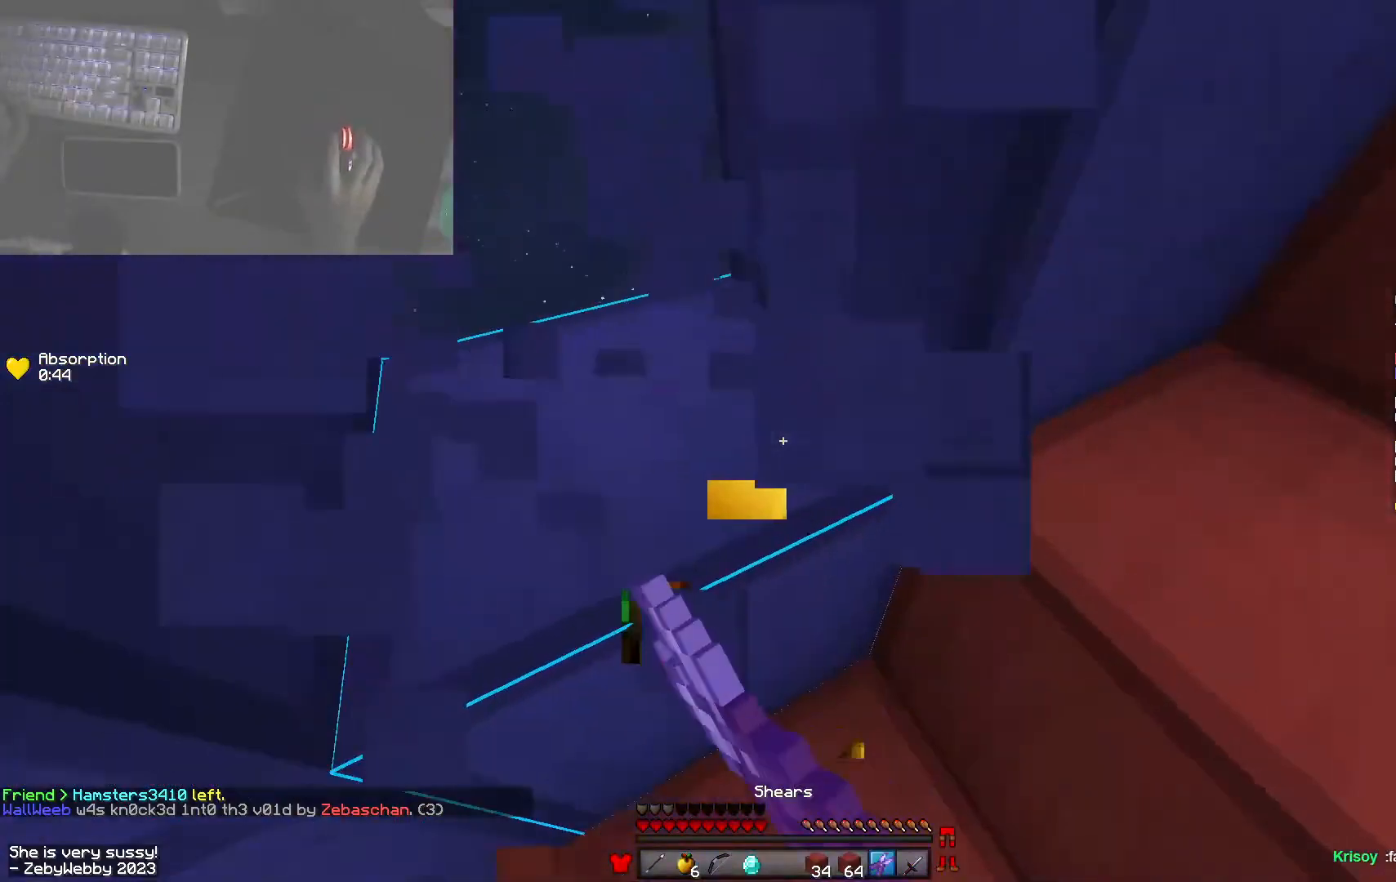
{"keys": ["a"], "mouse": [], "events": [[183, "a", "down"], [450, "w", "up"], [483, "mouse_left", "up"]]}
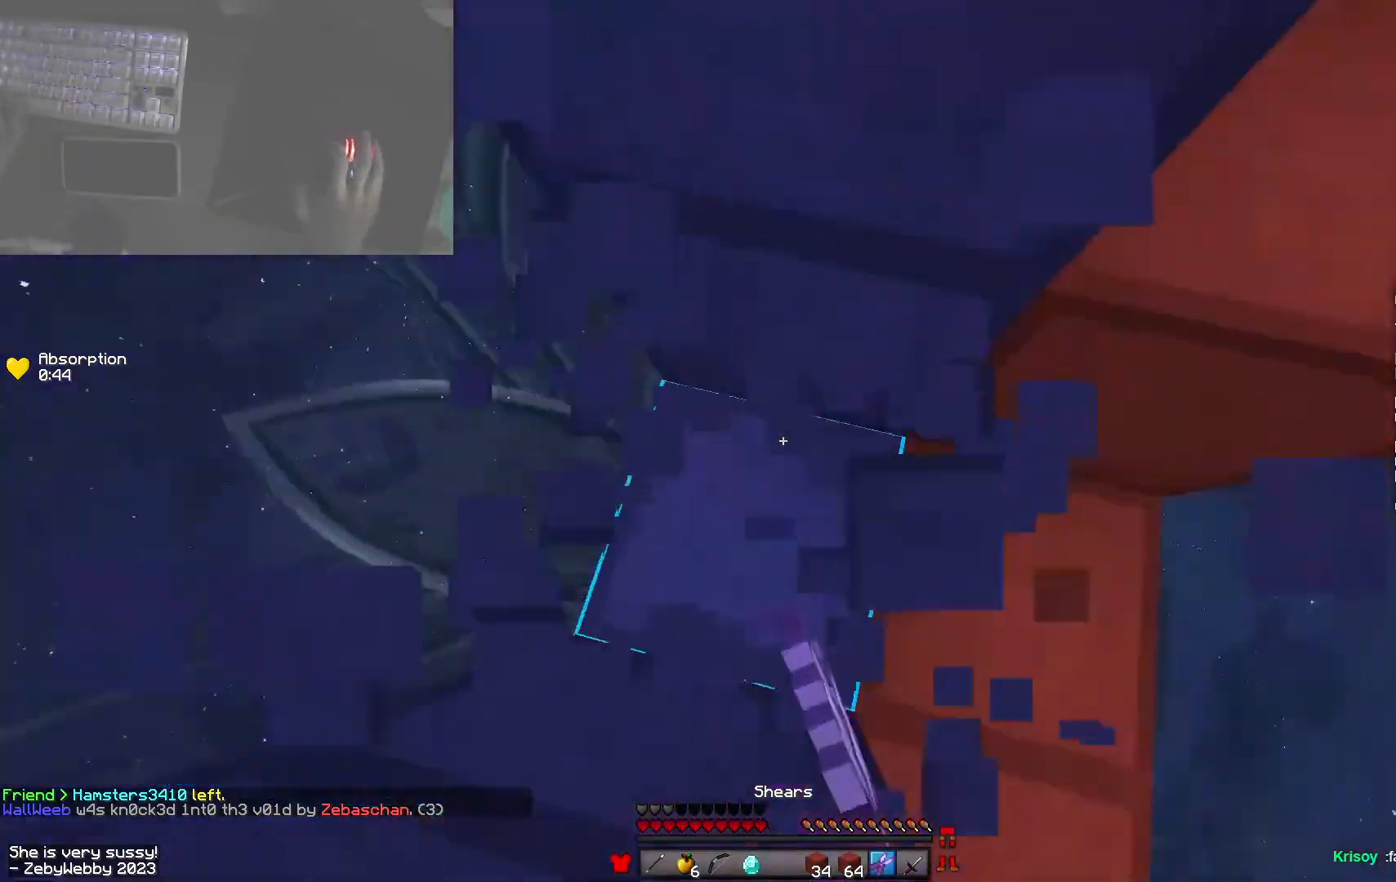
{"keys": ["a", "space", "w"], "mouse": ["right"], "events": [[133, "space", "down"], [150, "mouse_right", "down"], [233, "mouse_right", "up"], [300, "mouse_right", "down"], [350, "space", "up"], [366, "w", "down"], [500, "space", "down"]]}
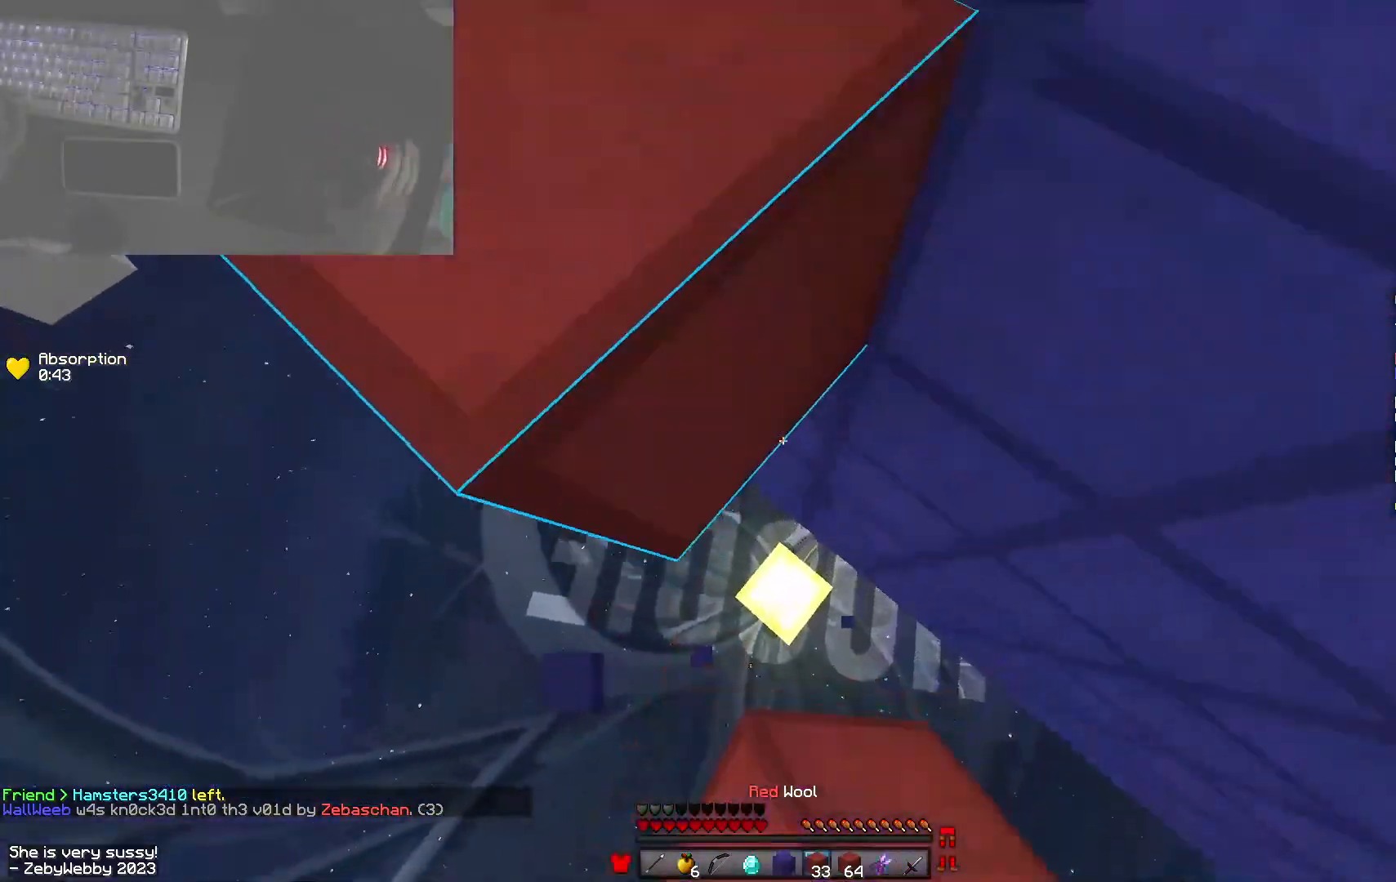
{"keys": ["a", "space"], "mouse": ["right"], "events": [[116, "mouse_right", "up"], [133, "mouse_right", "down"], [166, "mouse_right", "up"], [200, "a", "up"], [200, "mouse_right", "down"], [233, "space", "up"], [333, "a", "down"], [400, "space", "down"], [466, "w", "up"]]}
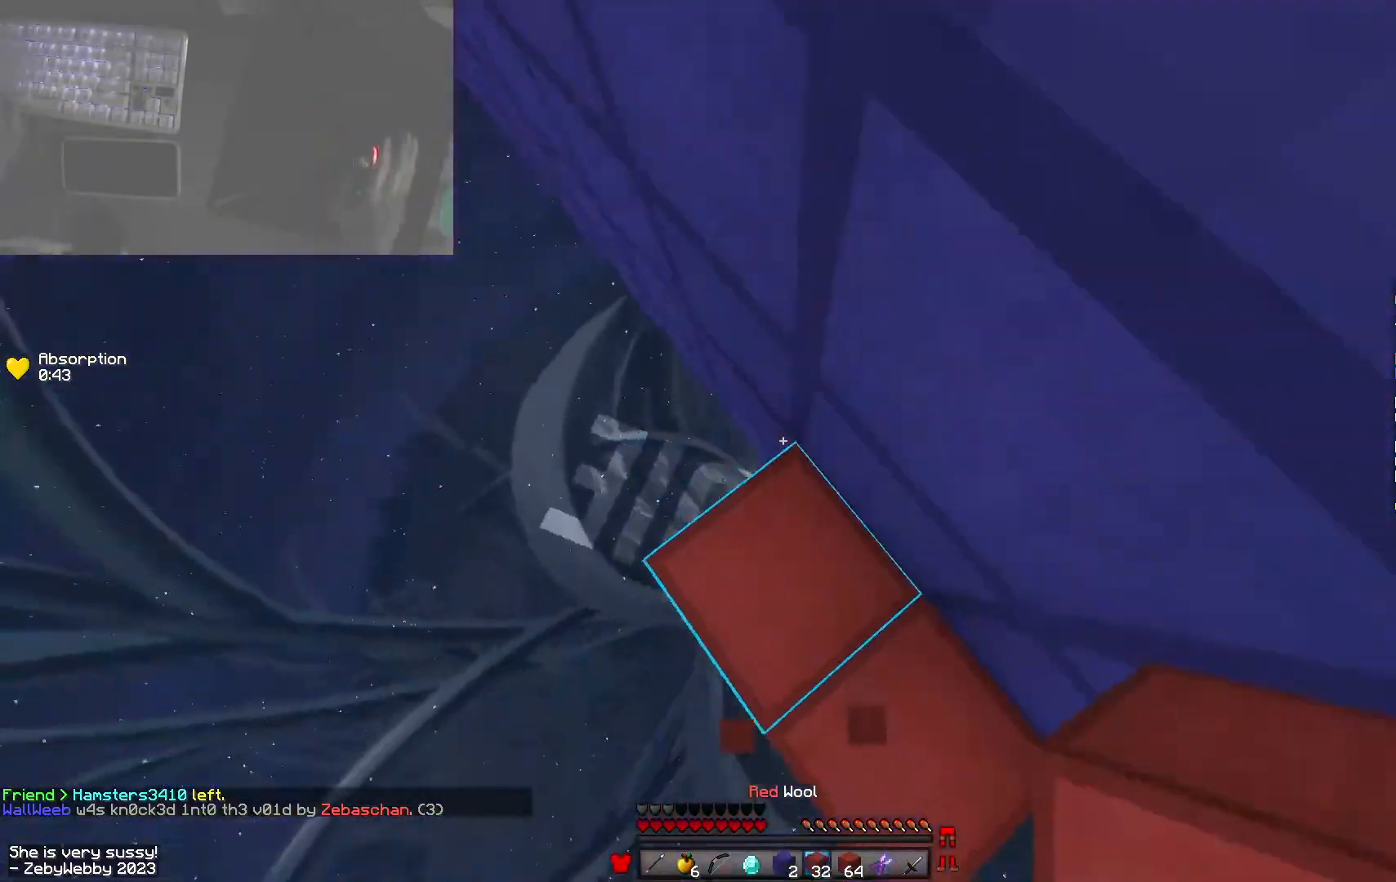
{"keys": ["a", "s"], "mouse": ["right"], "events": [[50, "mouse_right", "up"], [83, "mouse_right", "down"], [100, "space", "up"], [150, "a", "up"], [166, "s", "down"], [500, "a", "down"]]}
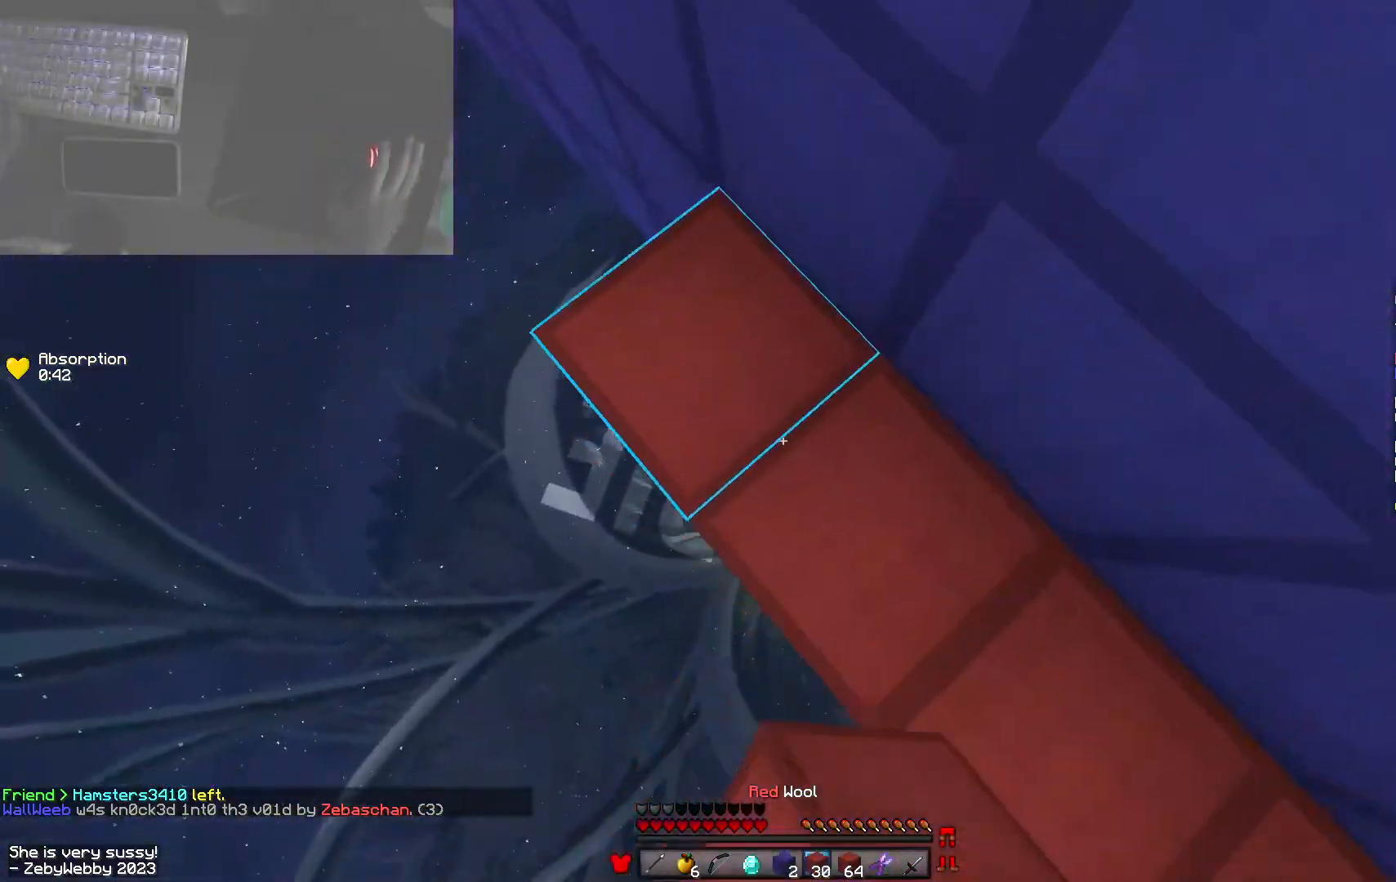
{"keys": ["a", "space"], "mouse": ["right"], "events": [[66, "a", "up"], [116, "a", "down"], [150, "space", "down"], [200, "a", "up"], [333, "a", "down"], [433, "space", "up"], [450, "s", "up"], [500, "space", "down"]]}
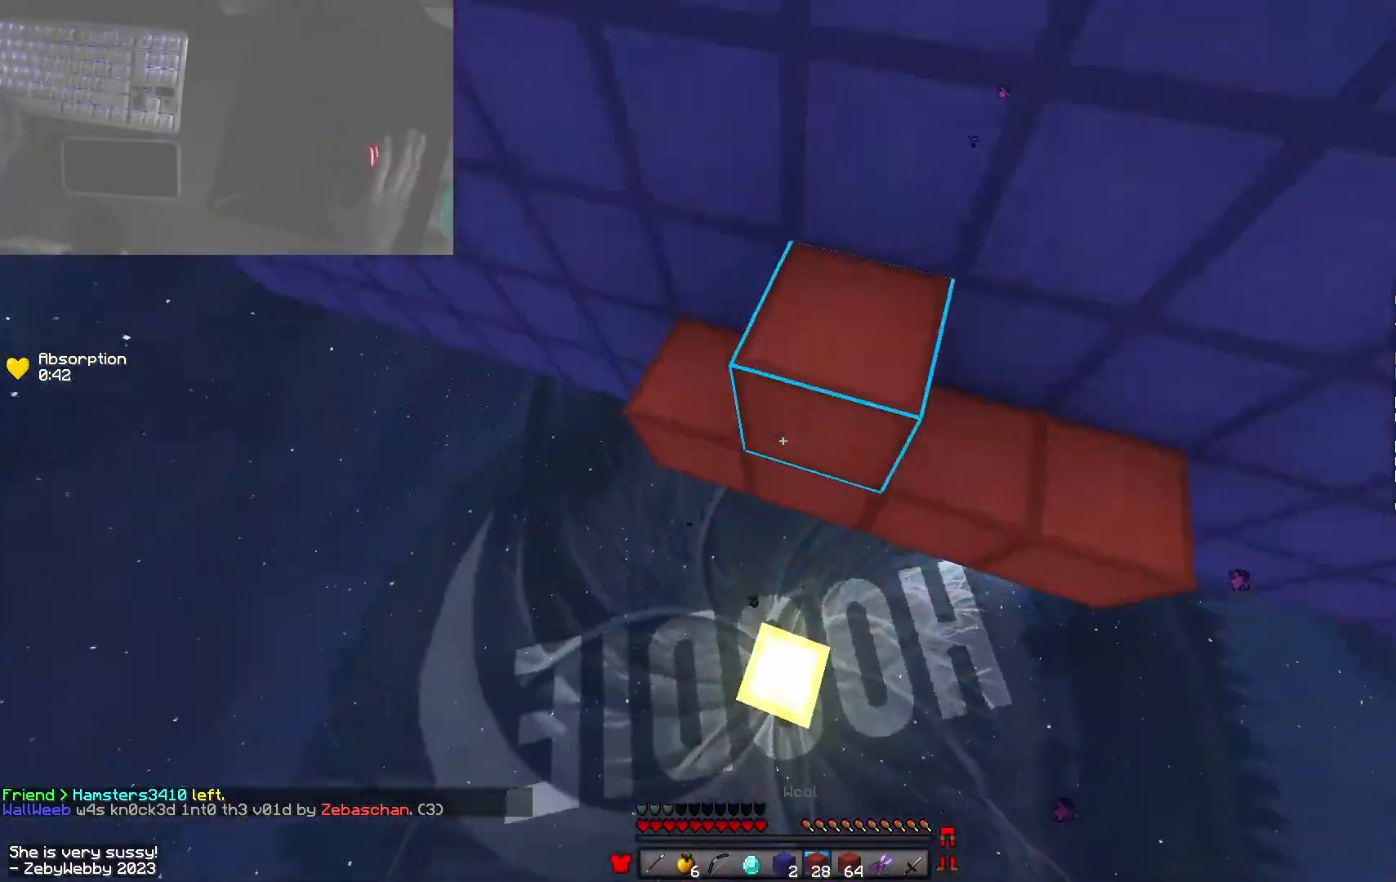
{"keys": [], "mouse": [], "events": [[50, "a", "up"], [83, "s", "down"], [283, "a", "down"], [333, "s", "up"], [400, "mouse_right", "up"], [416, "a", "up"], [450, "space", "up"]]}
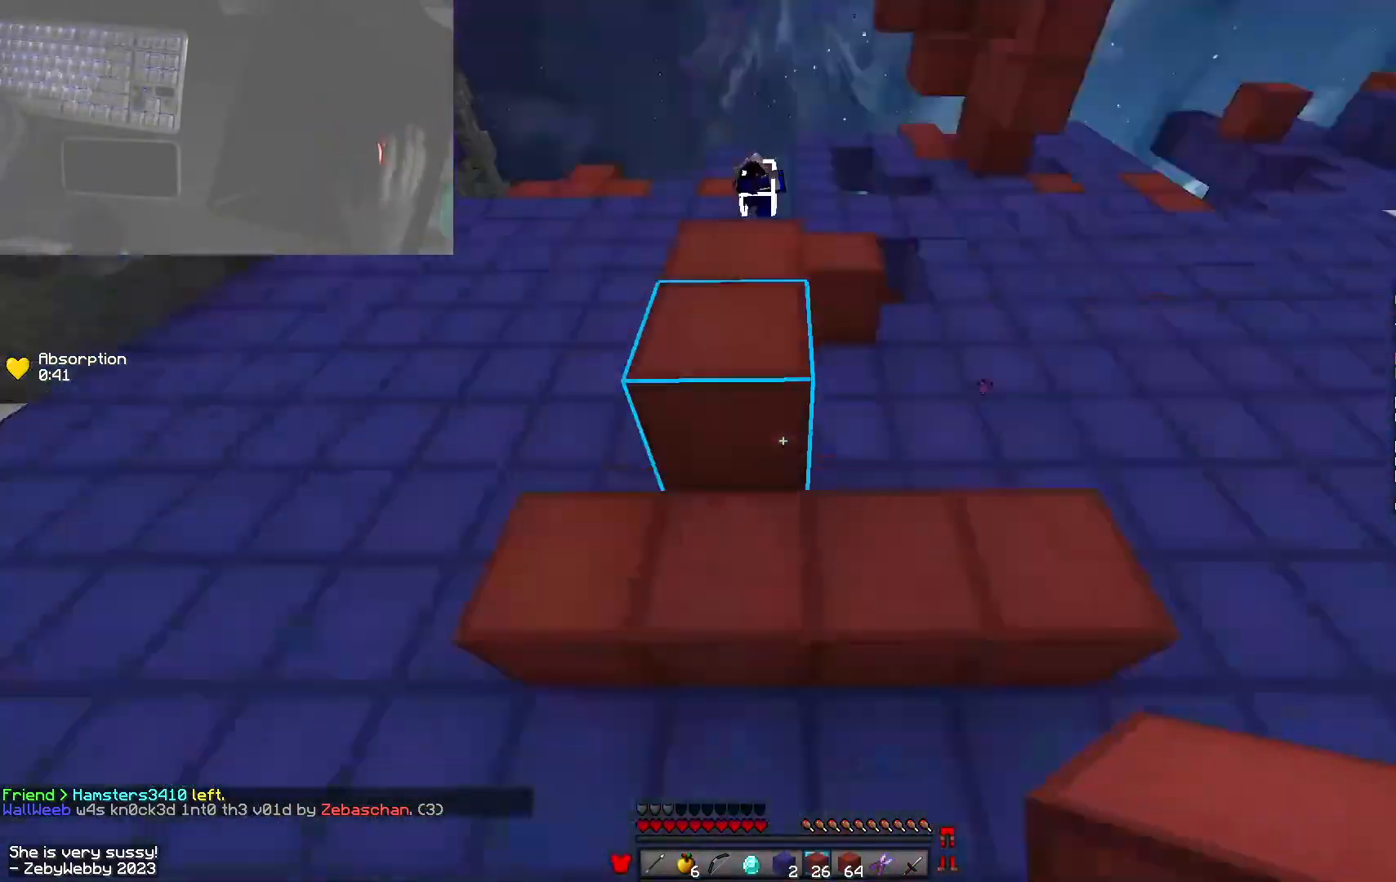
{"keys": ["w"], "mouse": [], "events": [[16, "mouse_right", "down"], [33, "w", "down"], [166, "mouse_right", "up"]]}
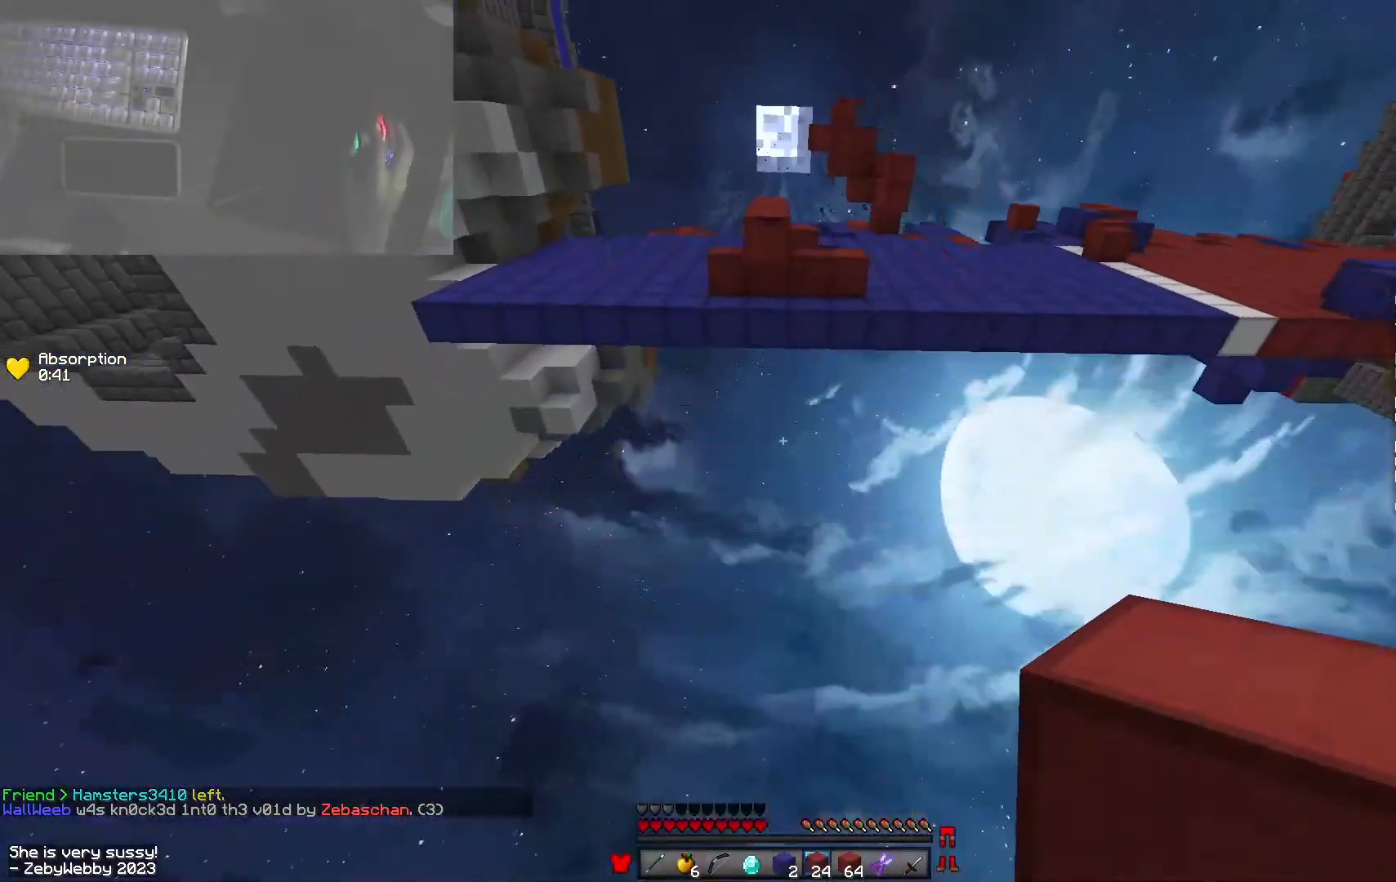
{"keys": ["space", "w"], "mouse": ["left"], "events": [[100, "mouse_left", "down"], [350, "mouse_left", "up"], [400, "space", "down"], [416, "mouse_left", "down"]]}
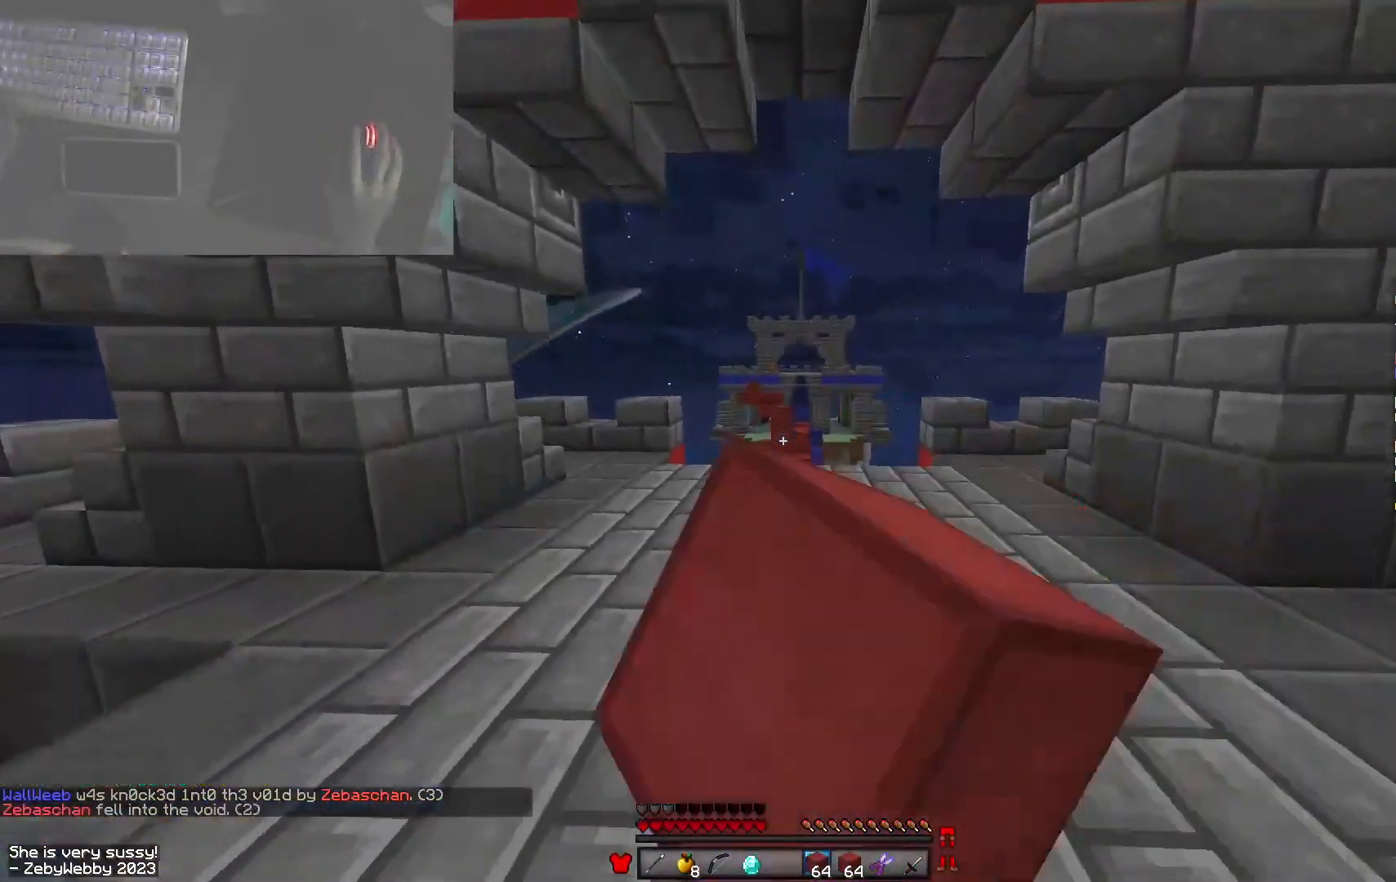
{"keys": ["space", "w"], "mouse": ["left"], "events": [[383, "mouse_left", "up"], [433, "mouse_left", "down"]]}
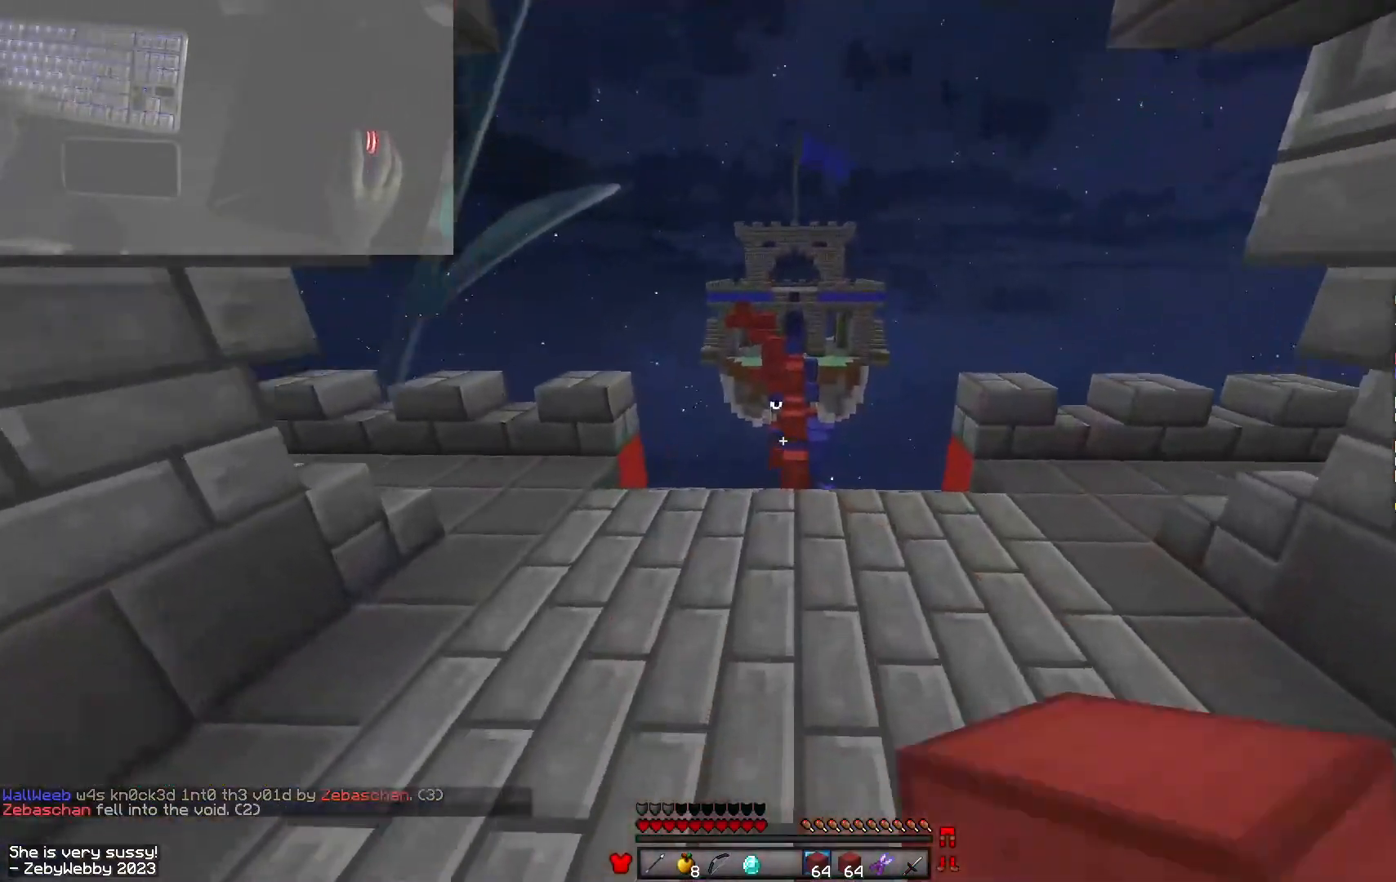
{"keys": ["space", "w"], "mouse": [], "events": [[33, "mouse_left", "up"]]}
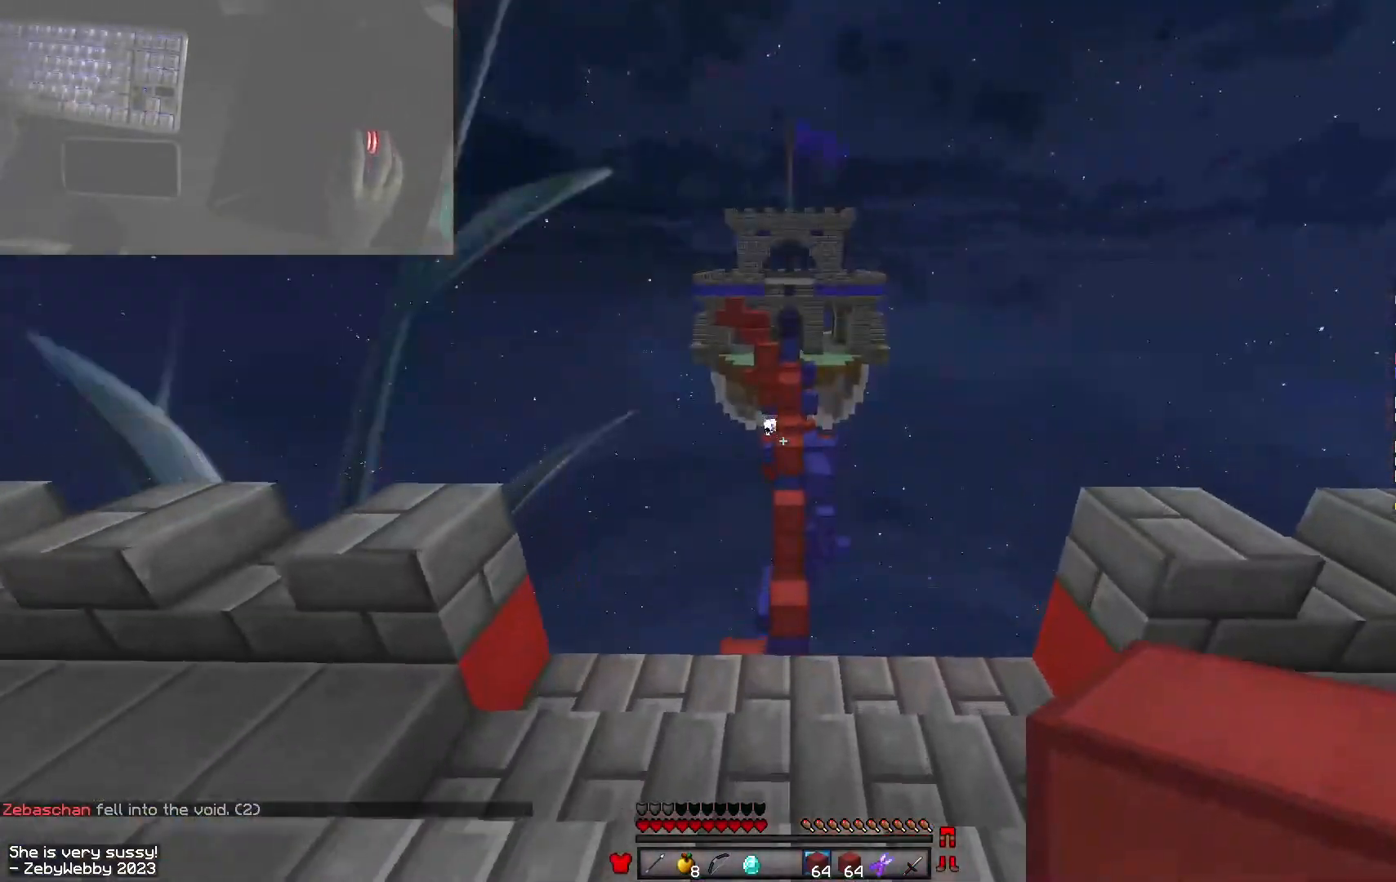
{"keys": ["space", "w"], "mouse": ["left"], "events": [[466, "mouse_left", "down"]]}
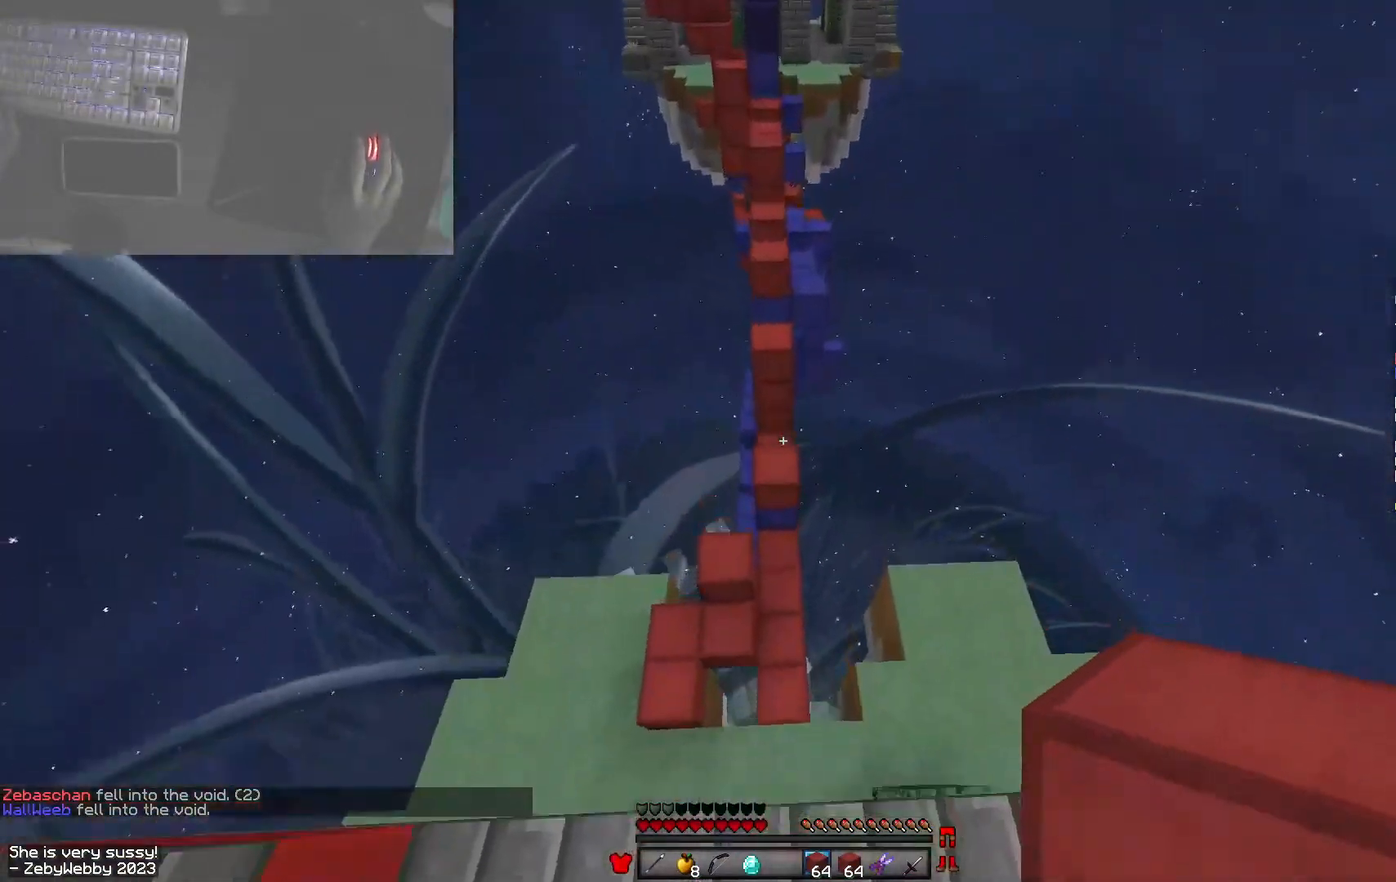
{"keys": ["a", "d", "w"], "mouse": ["left"], "events": [[100, "mouse_left", "up"], [150, "space", "up"], [166, "mouse_left", "down"], [250, "d", "down"], [266, "mouse_left", "up"], [350, "mouse_left", "down"], [500, "a", "down"]]}
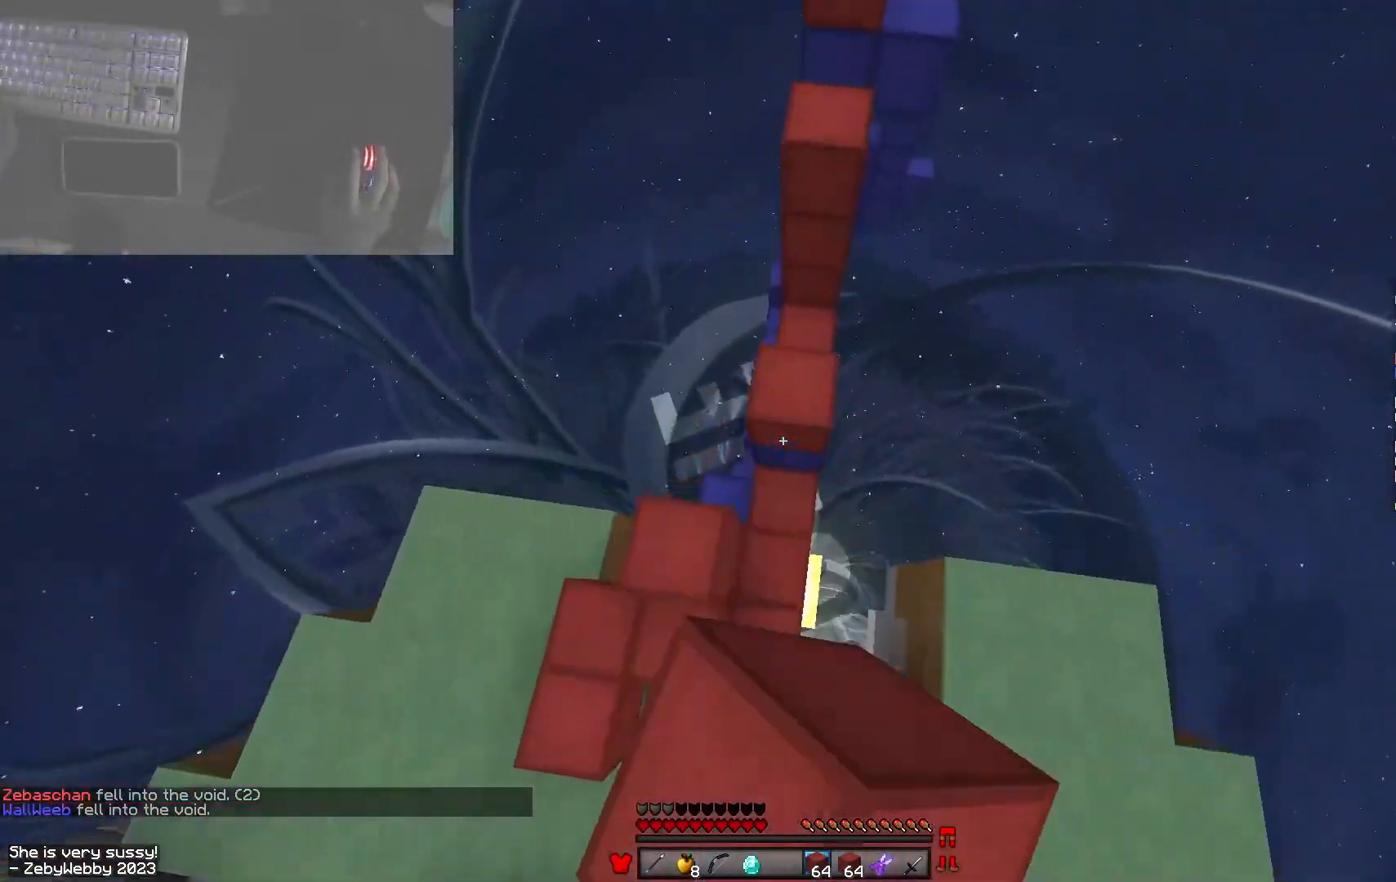
{"keys": ["space", "w"], "mouse": [], "events": [[16, "mouse_left", "up"], [50, "d", "up"], [100, "mouse_right", "down"], [116, "a", "up"], [250, "mouse_right", "up"], [433, "space", "down"]]}
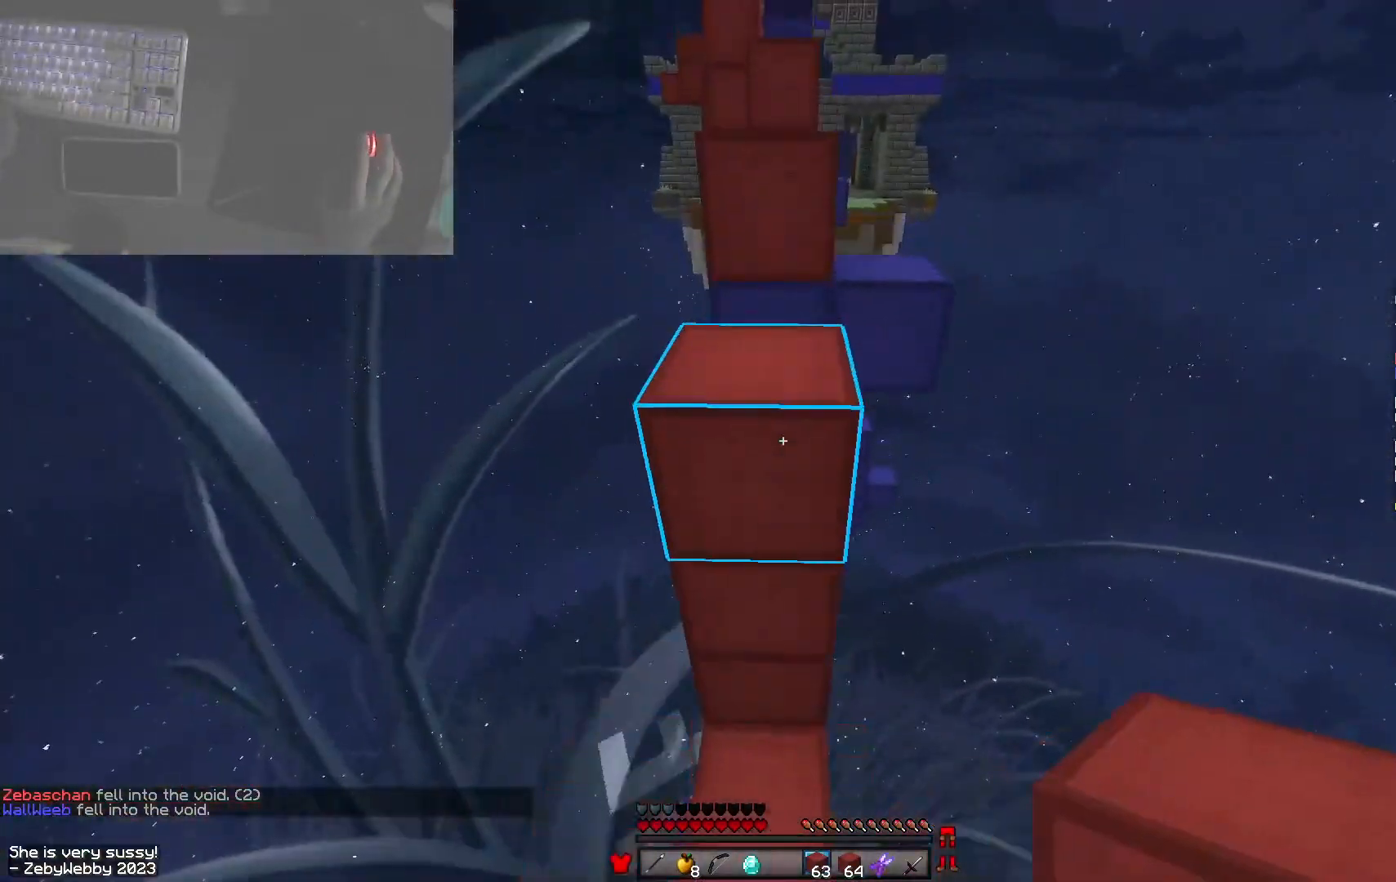
{"keys": ["d", "space", "w"], "mouse": [], "events": [[50, "a", "down"], [100, "space", "up"], [266, "a", "up"], [300, "space", "down"], [383, "d", "down"]]}
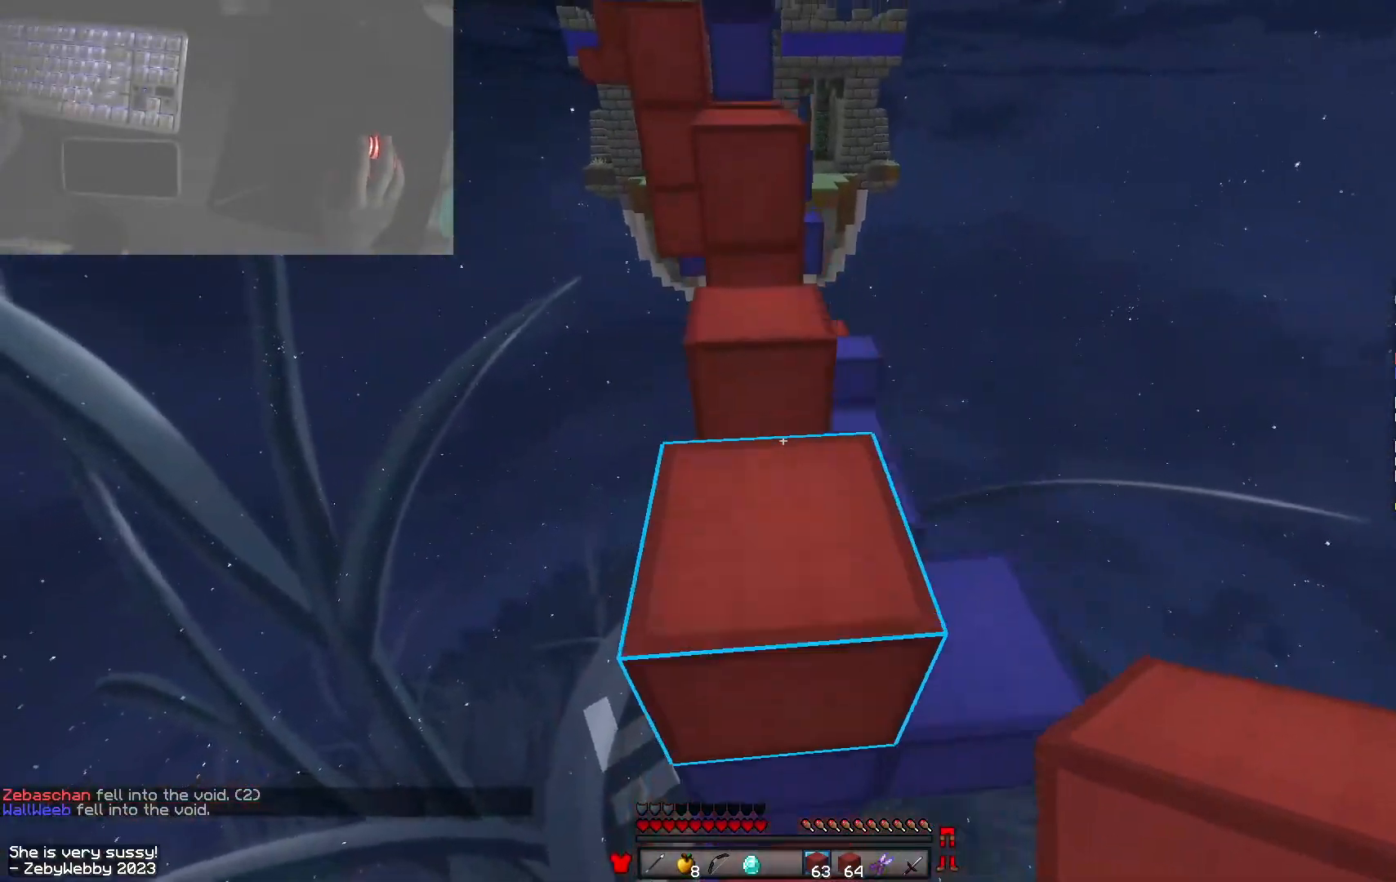
{"keys": ["w"], "mouse": ["right"], "events": [[33, "space", "up"], [83, "a", "down"], [150, "d", "up"], [200, "space", "down"], [300, "a", "up"], [416, "mouse_right", "down"], [466, "space", "up"]]}
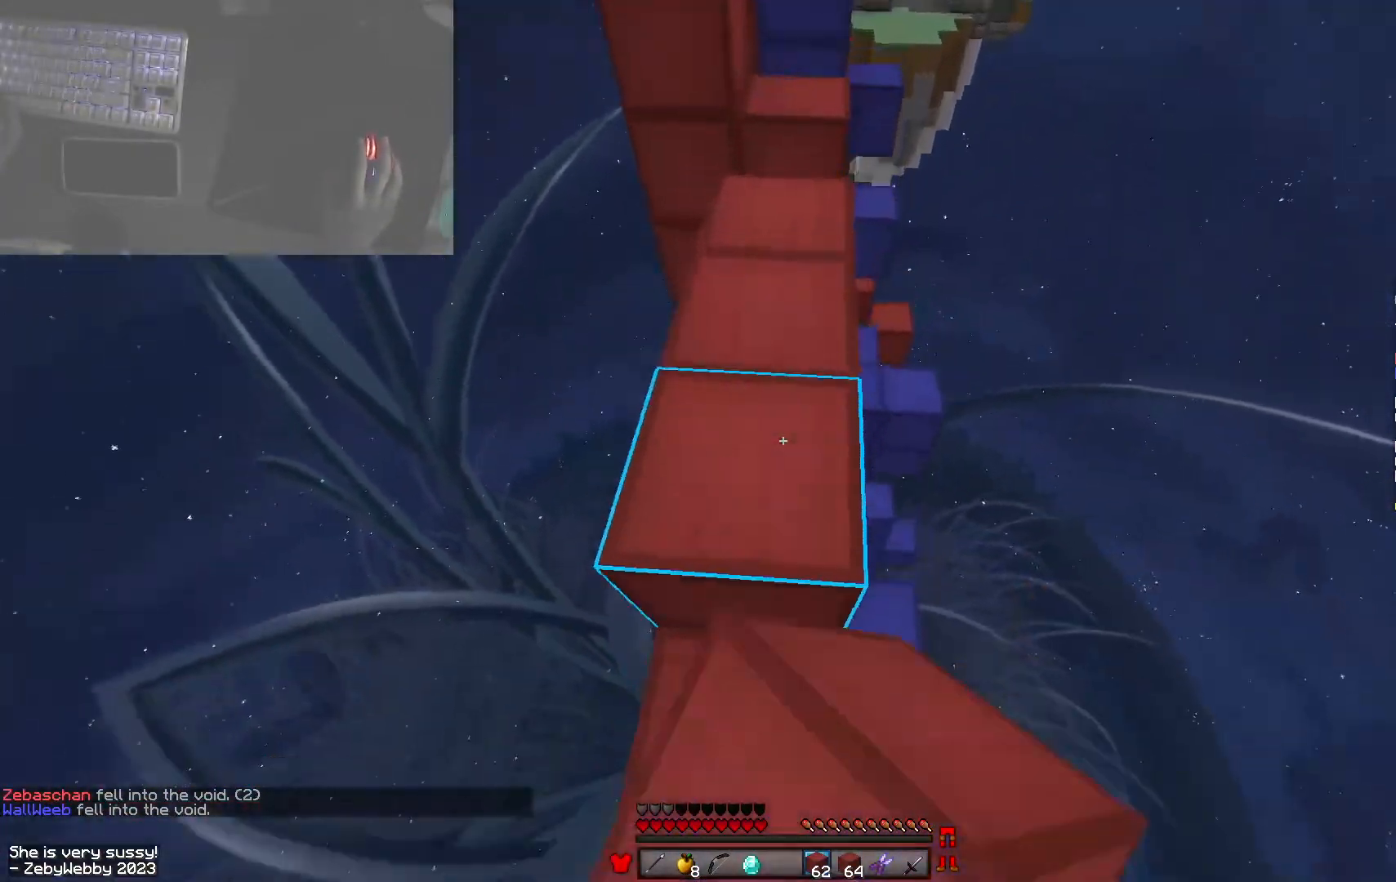
{"keys": ["a", "space", "w"], "mouse": [], "events": [[50, "mouse_right", "up"], [400, "space", "down"], [466, "a", "down"]]}
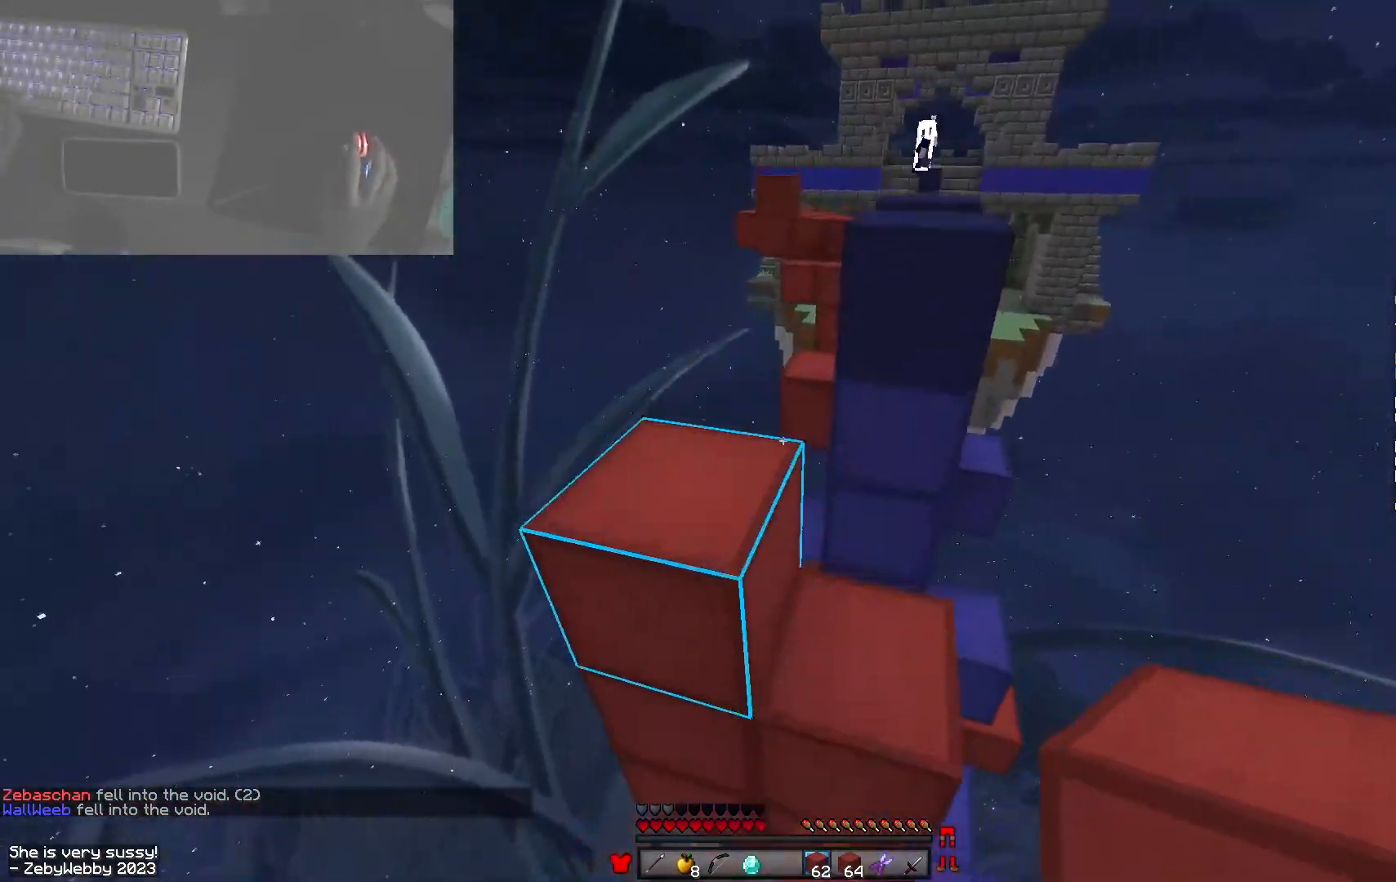
{"keys": ["d", "space"], "mouse": [], "events": [[66, "space", "up"], [183, "d", "down"], [233, "space", "down"], [250, "a", "up"], [383, "w", "up"]]}
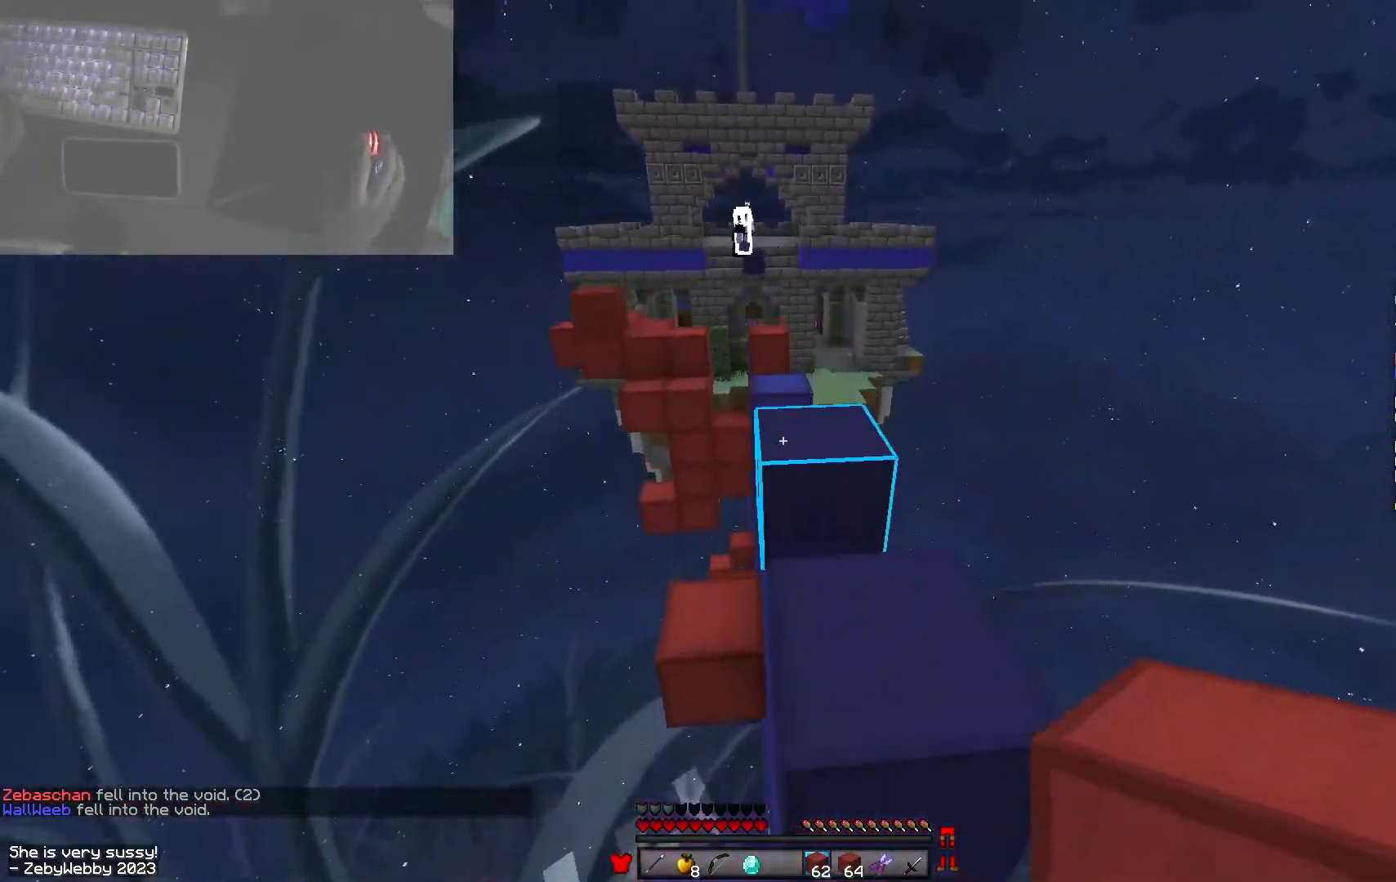
{"keys": ["d", "w"], "mouse": [], "events": [[50, "space", "up"], [100, "mouse_right", "down"], [266, "d", "up"], [283, "w", "down"], [450, "mouse_right", "up"], [466, "d", "down"]]}
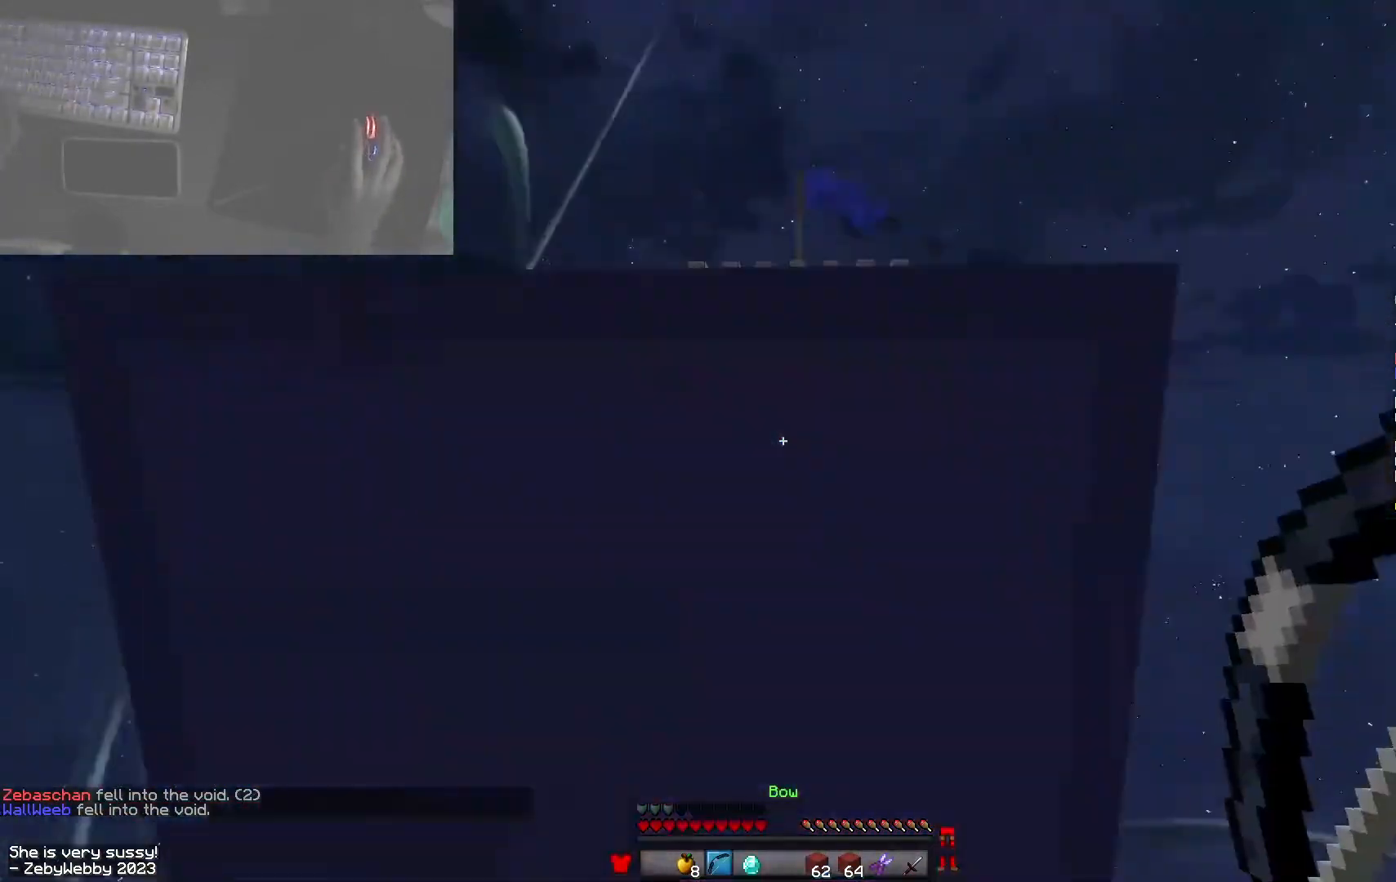
{"keys": ["d"], "mouse": ["right"], "events": [[183, "a", "down"], [183, "d", "up"], [250, "space", "down"], [316, "a", "up"], [316, "d", "down"], [366, "mouse_right", "down"], [383, "w", "up"], [483, "space", "up"]]}
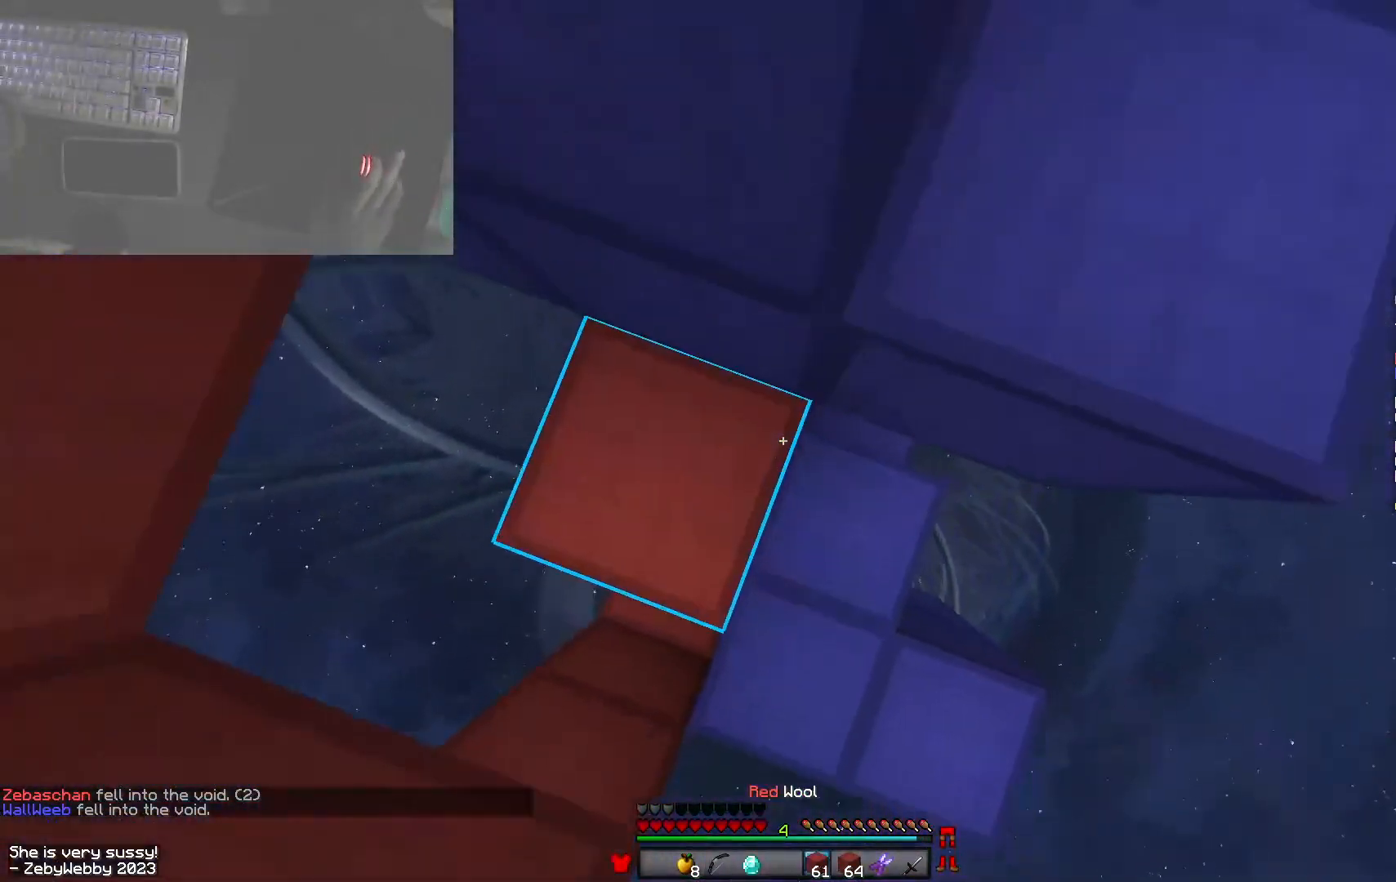
{"keys": ["w"], "mouse": [], "events": [[166, "mouse_right", "up"], [166, "space", "down"], [216, "w", "down"], [300, "d", "up"], [416, "space", "up"]]}
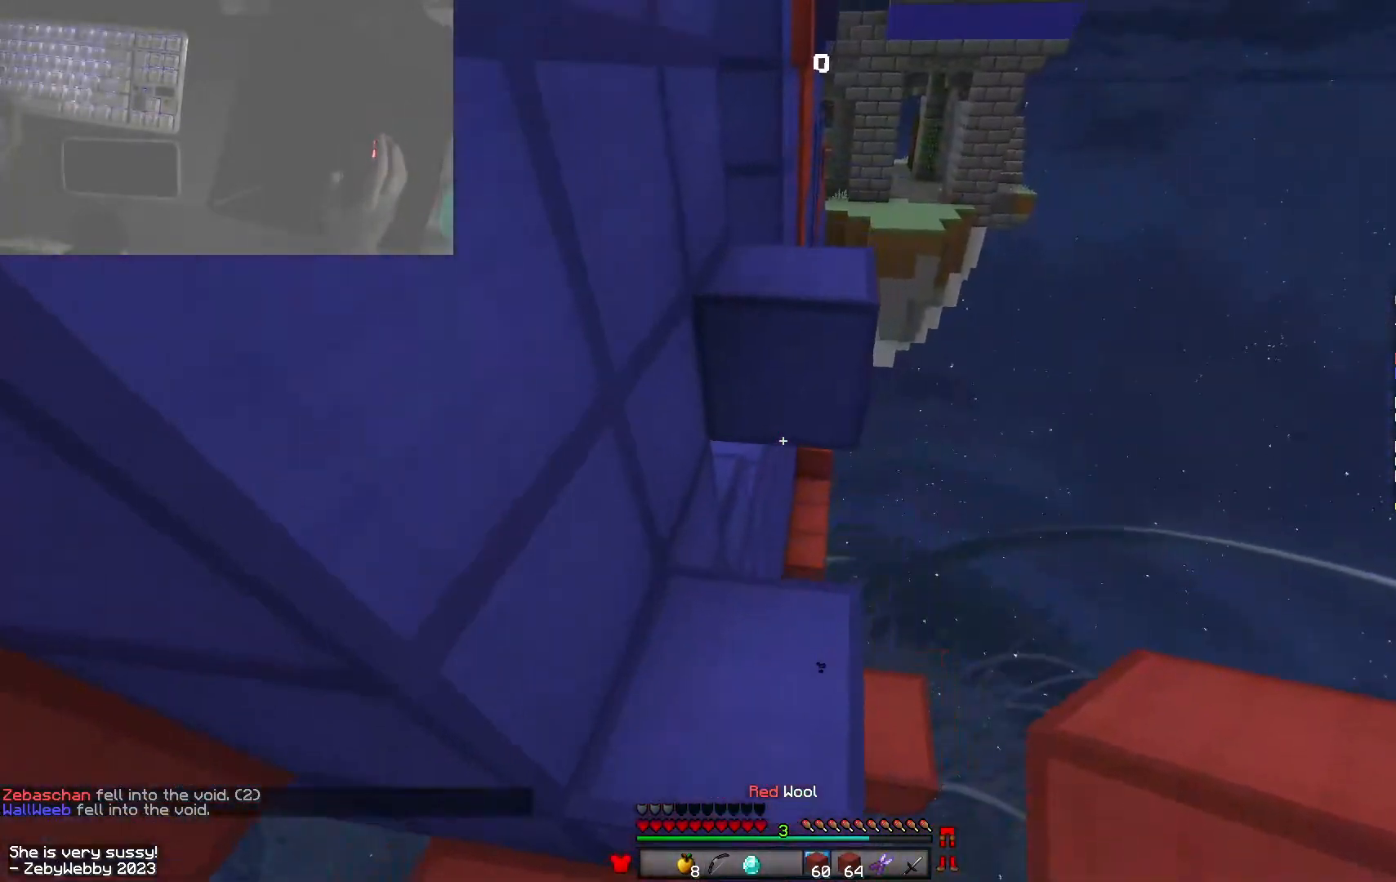
{"keys": ["d", "w"], "mouse": [], "events": [[250, "space", "down"], [400, "space", "up"], [433, "d", "down"]]}
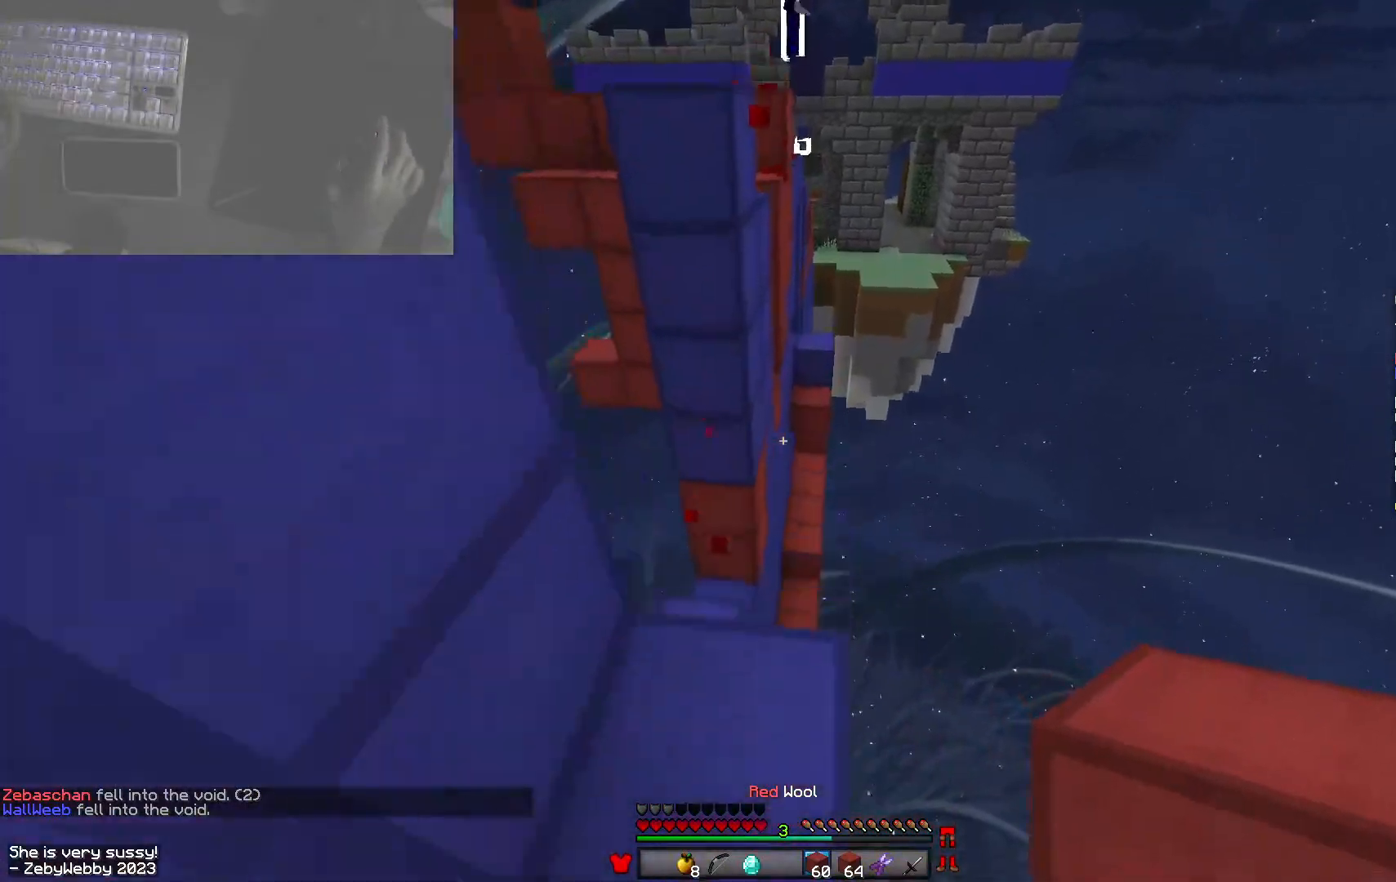
{"keys": ["w"], "mouse": [], "events": [[133, "space", "down"], [333, "space", "up"], [450, "d", "up"]]}
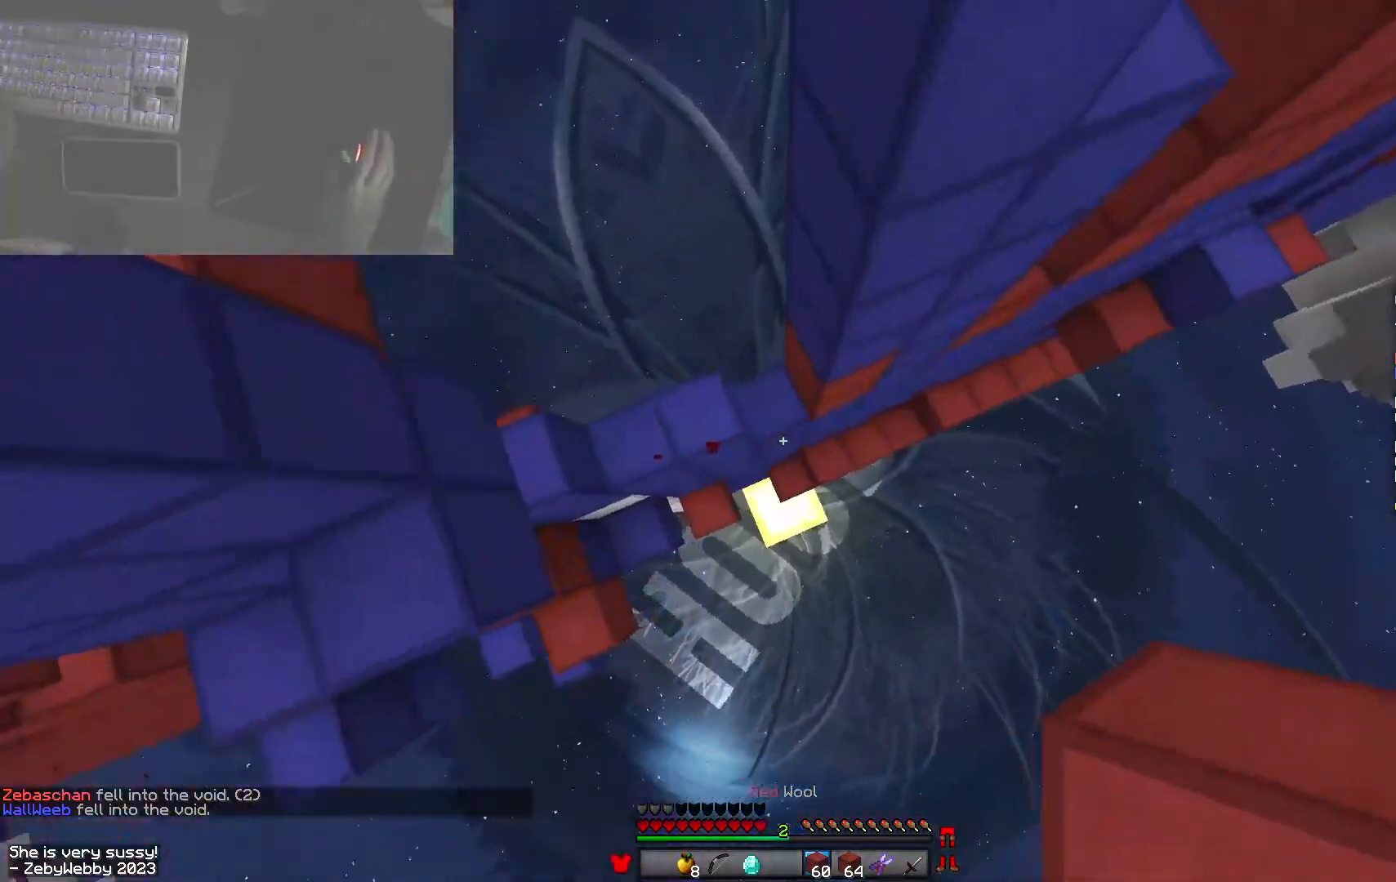
{"keys": ["d", "w"], "mouse": ["right"], "events": [[100, "d", "down"], [350, "mouse_right", "down"]]}
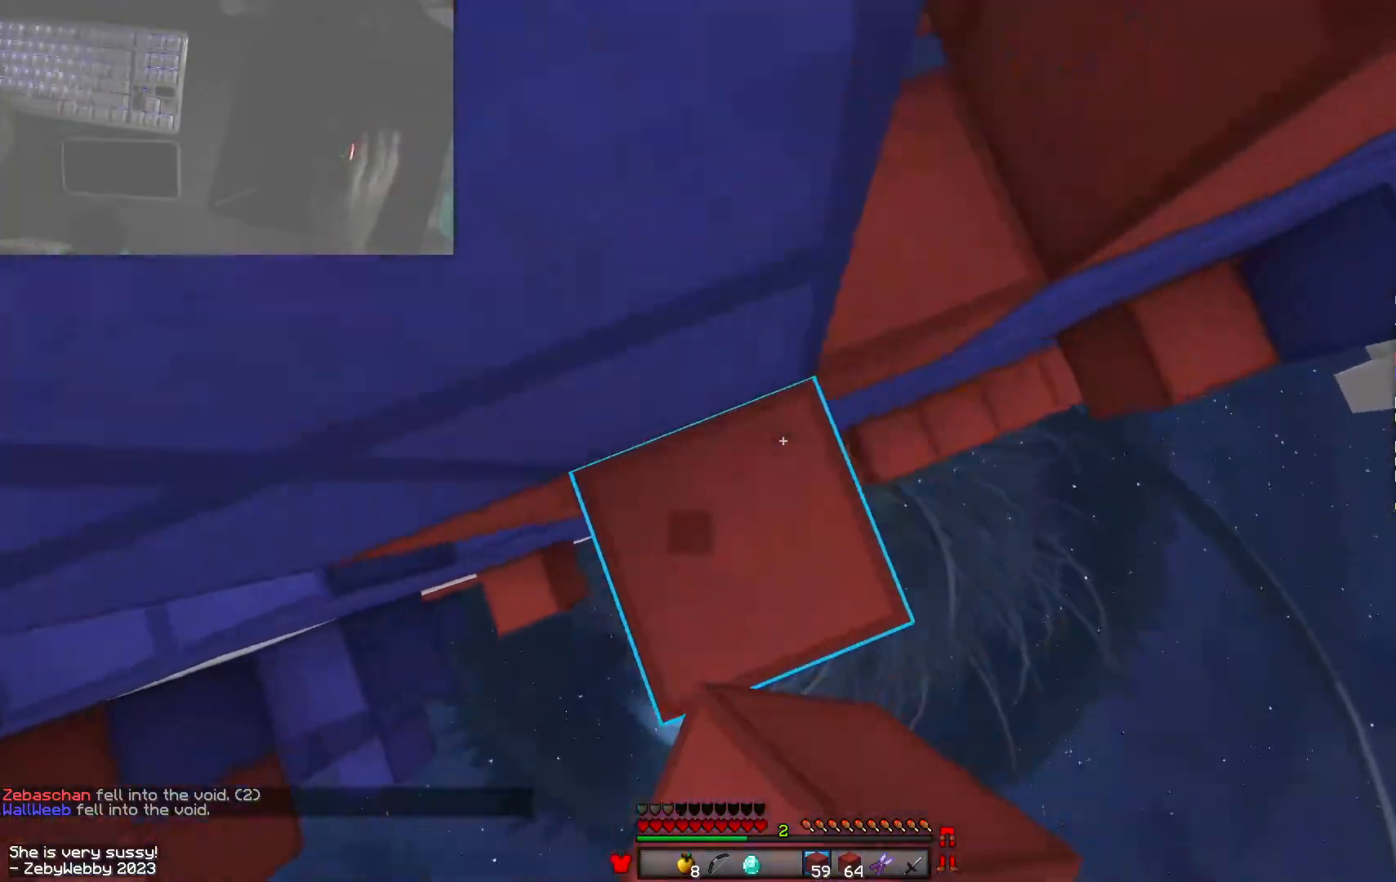
{"keys": ["d", "w"], "mouse": ["right"], "events": [[16, "mouse_right", "up"], [100, "mouse_right", "down"], [200, "mouse_right", "up"], [266, "mouse_right", "down"], [383, "mouse_right", "up"], [433, "mouse_right", "down"]]}
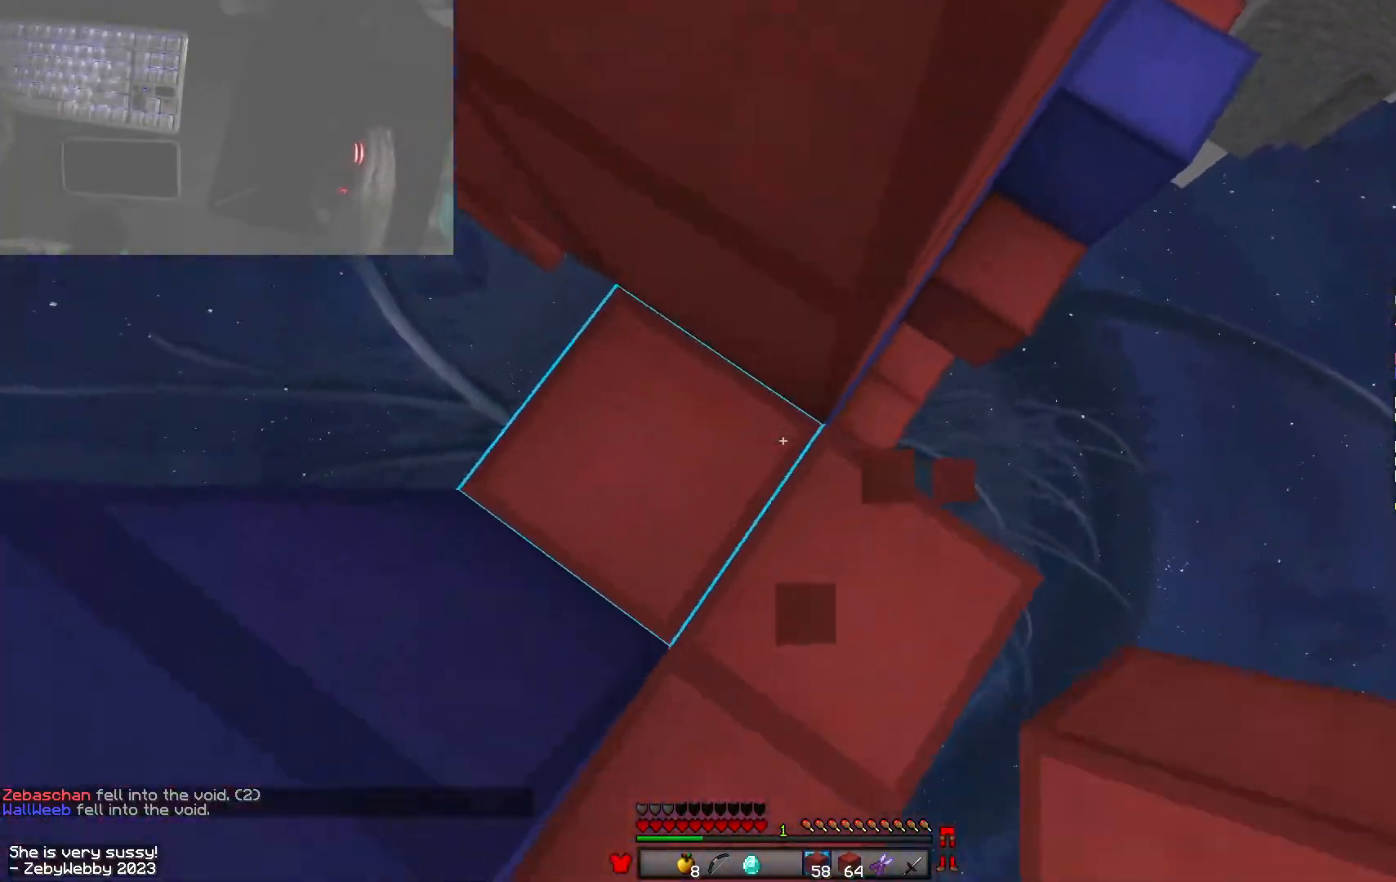
{"keys": ["d", "space", "w"], "mouse": [], "events": [[83, "mouse_right", "up"], [133, "w", "up"], [200, "w", "down"], [333, "space", "down"], [350, "d", "up"], [450, "d", "down"]]}
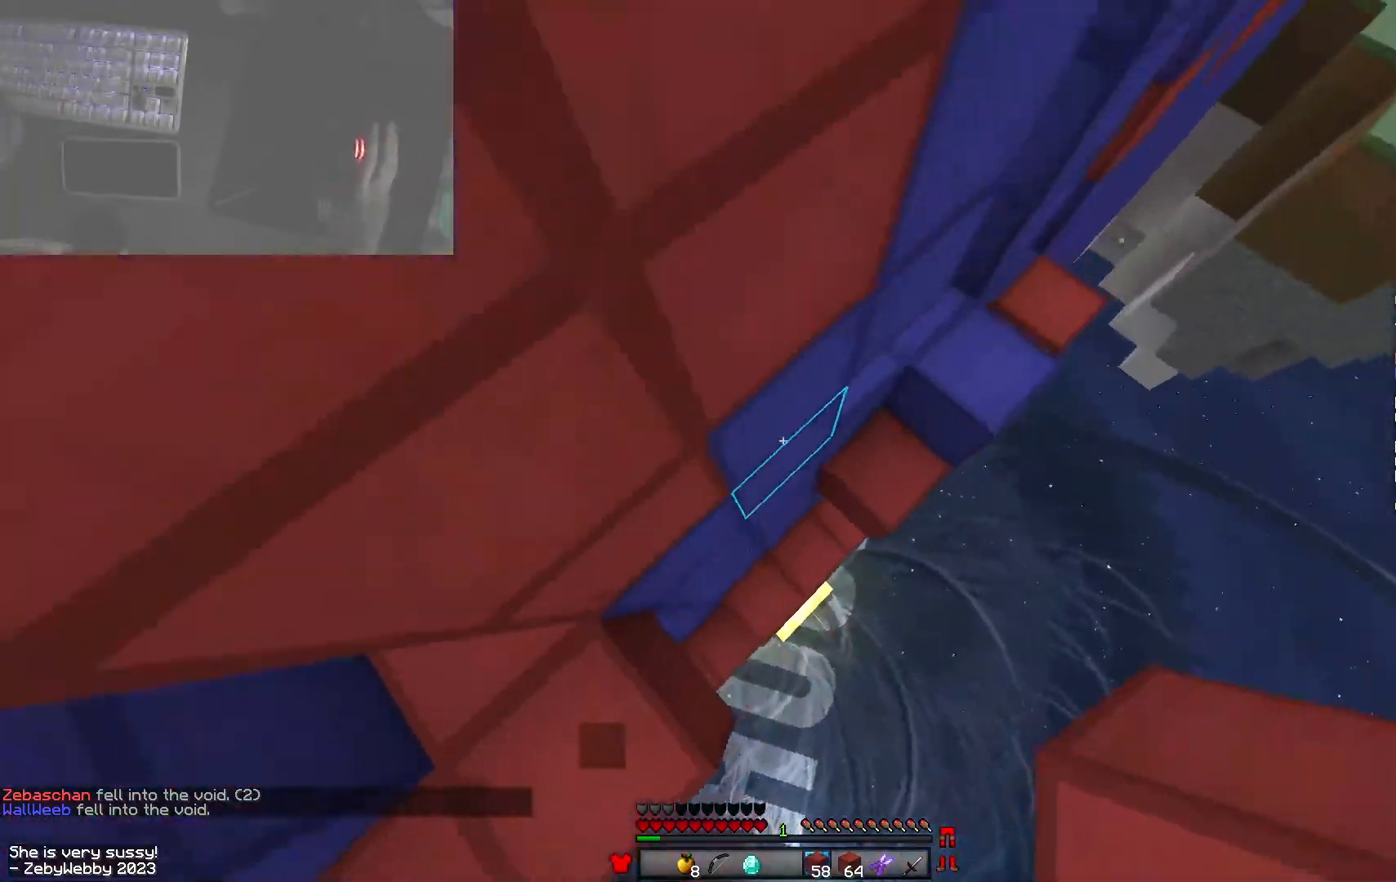
{"keys": ["d", "w"], "mouse": [], "events": [[33, "space", "up"], [66, "mouse_right", "down"], [100, "space", "down"], [366, "mouse_right", "up"], [433, "mouse_right", "down"], [450, "space", "up"], [466, "mouse_right", "up"]]}